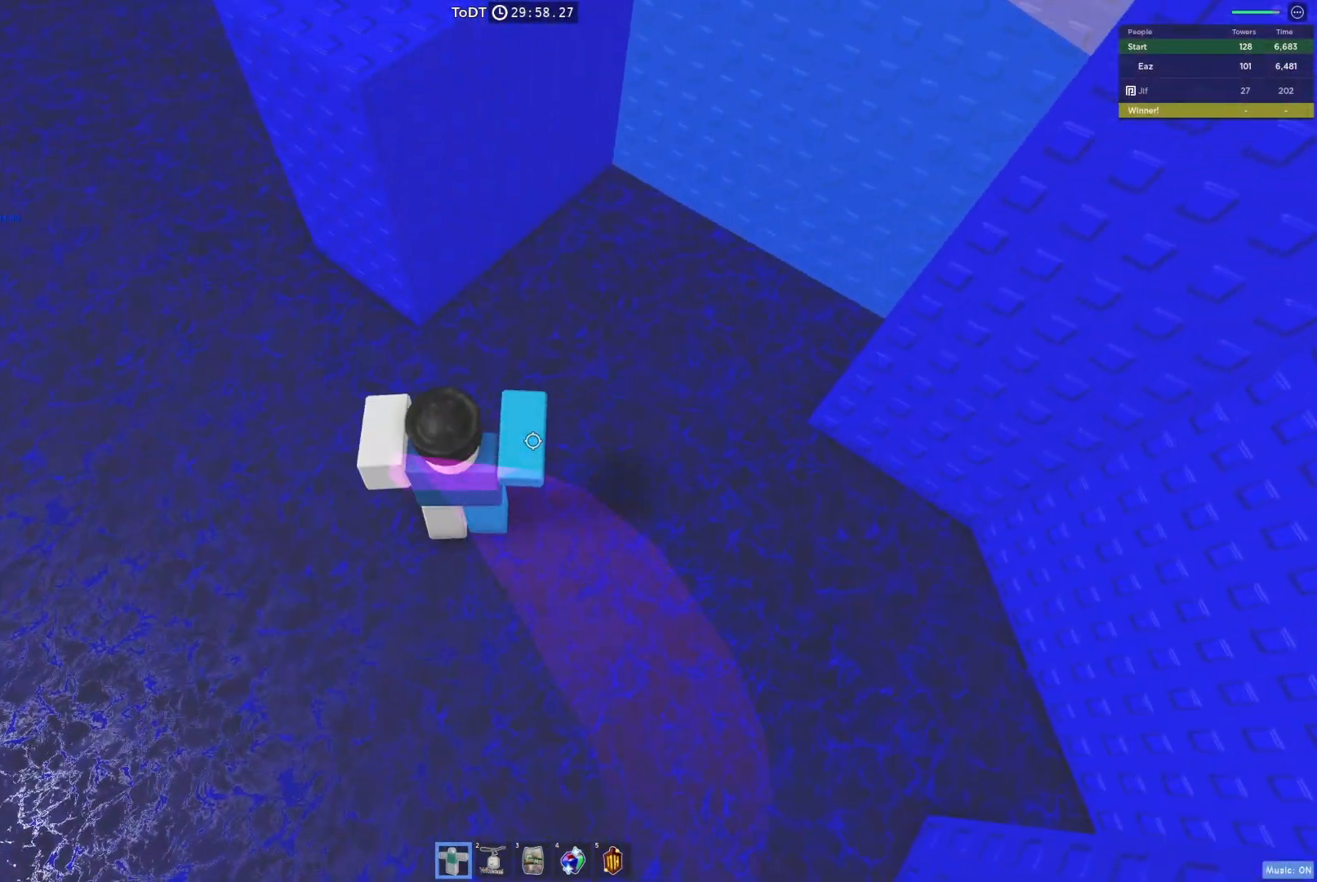
Gameplay with keyboard; each line is a JSON object with the keys held at the frame after it. "events" lists presses ("down") and releases ("up") of "a", "ctrl", "d", "e", "q", "s", "shift", "space" and "w" between this image and that frame as [ms after this image, input, new state], when the widget could be followed in between. No other keys are recorded. Mouse input is not recorded.
{"keys": ["space"], "events": [[183, "space", "up"], [300, "w", "up"], [433, "space", "down"]]}
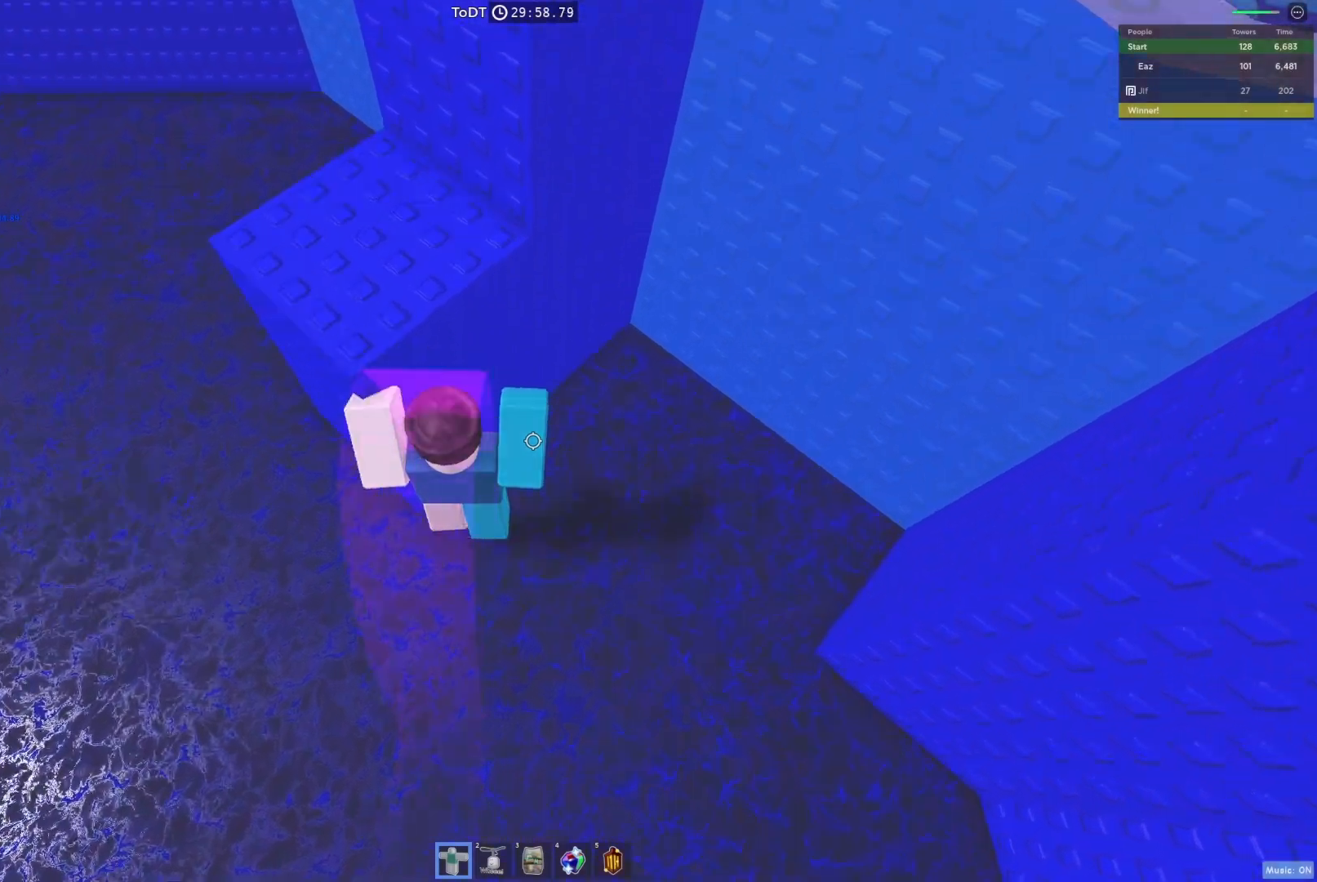
{"keys": [], "events": [[167, "w", "down"], [267, "space", "up"], [450, "w", "up"]]}
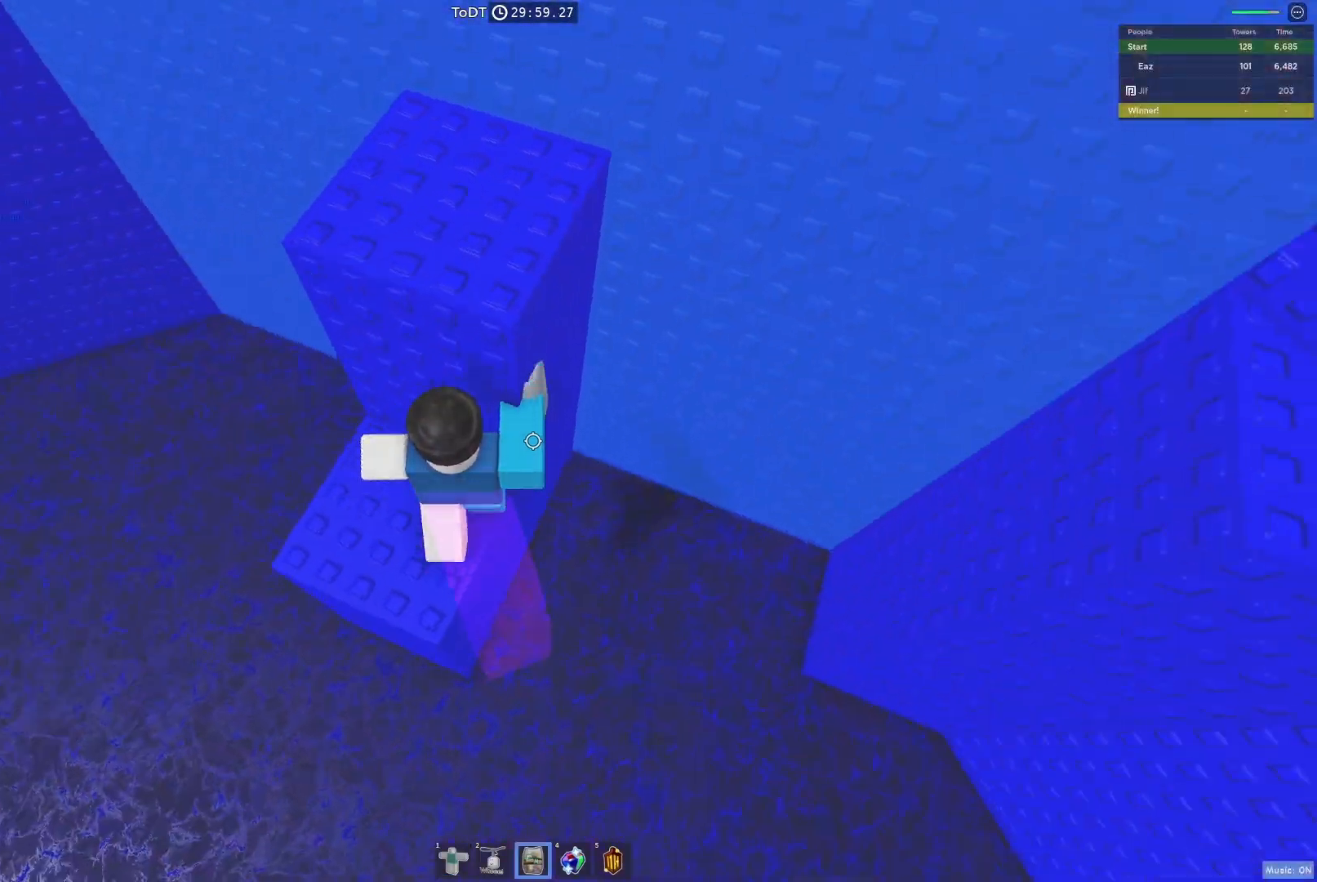
{"keys": [], "events": [[50, "space", "down"], [133, "w", "down"], [267, "space", "up"], [417, "w", "up"]]}
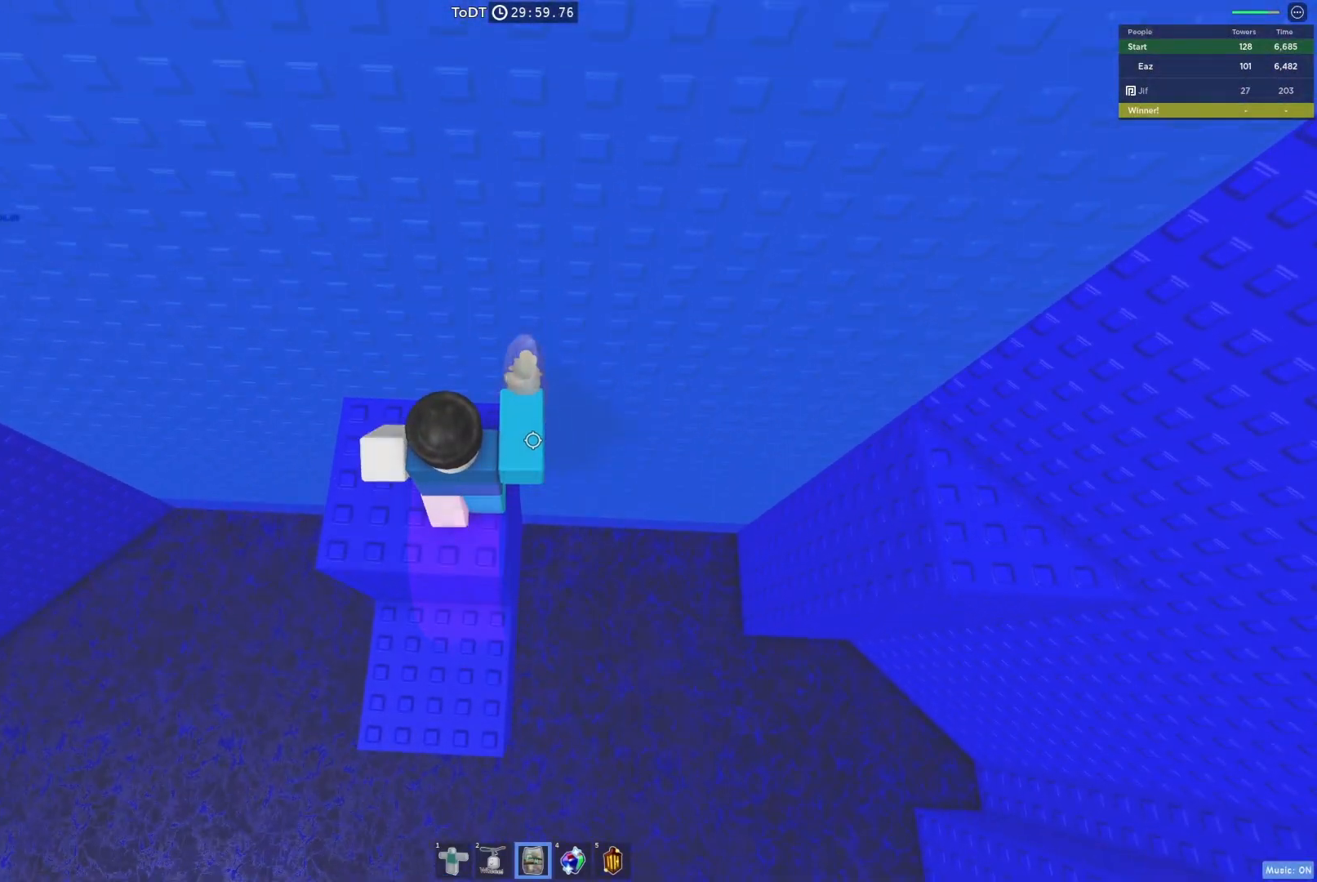
{"keys": ["d"], "events": [[117, "d", "down"], [300, "space", "down"], [467, "space", "up"]]}
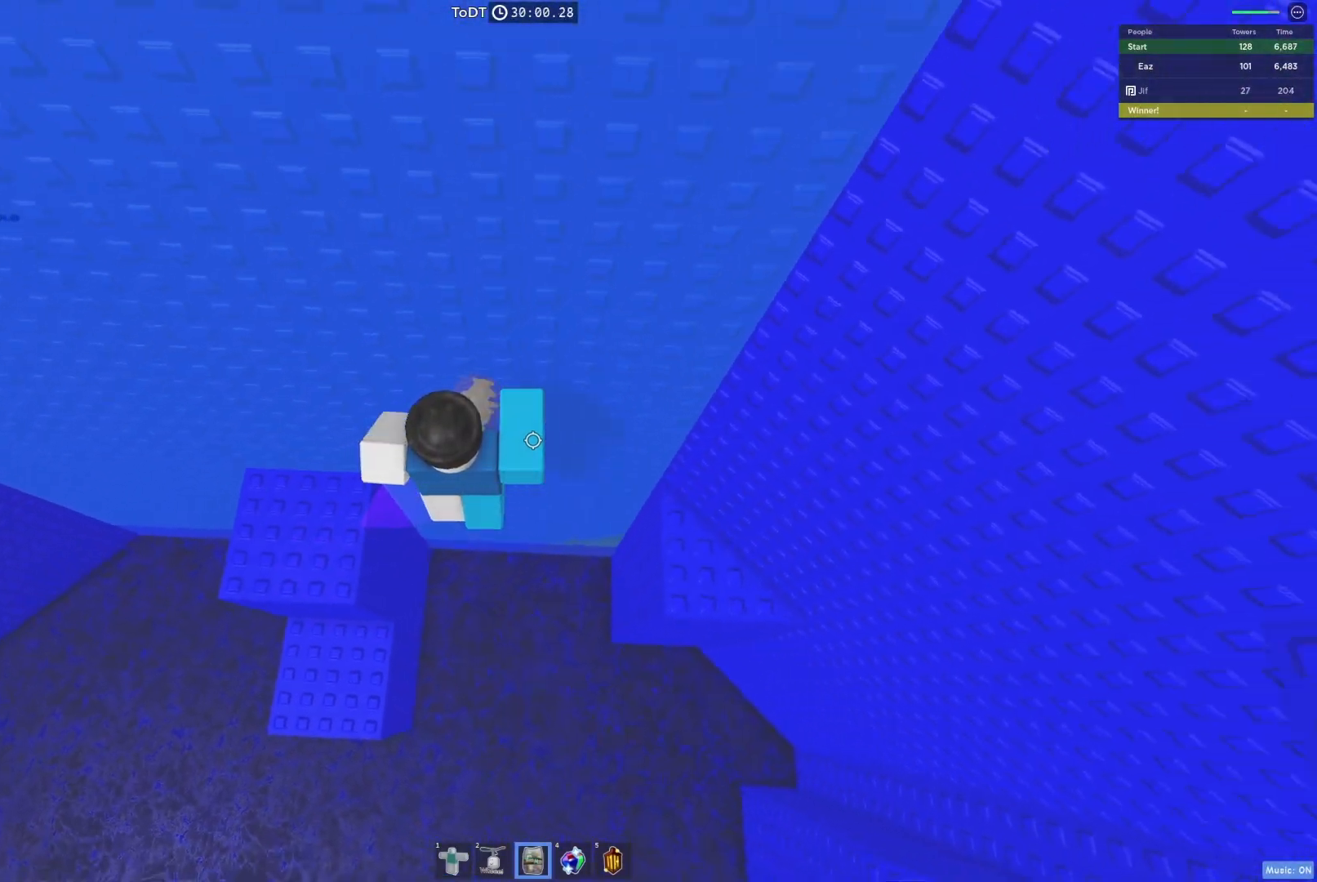
{"keys": ["d"], "events": []}
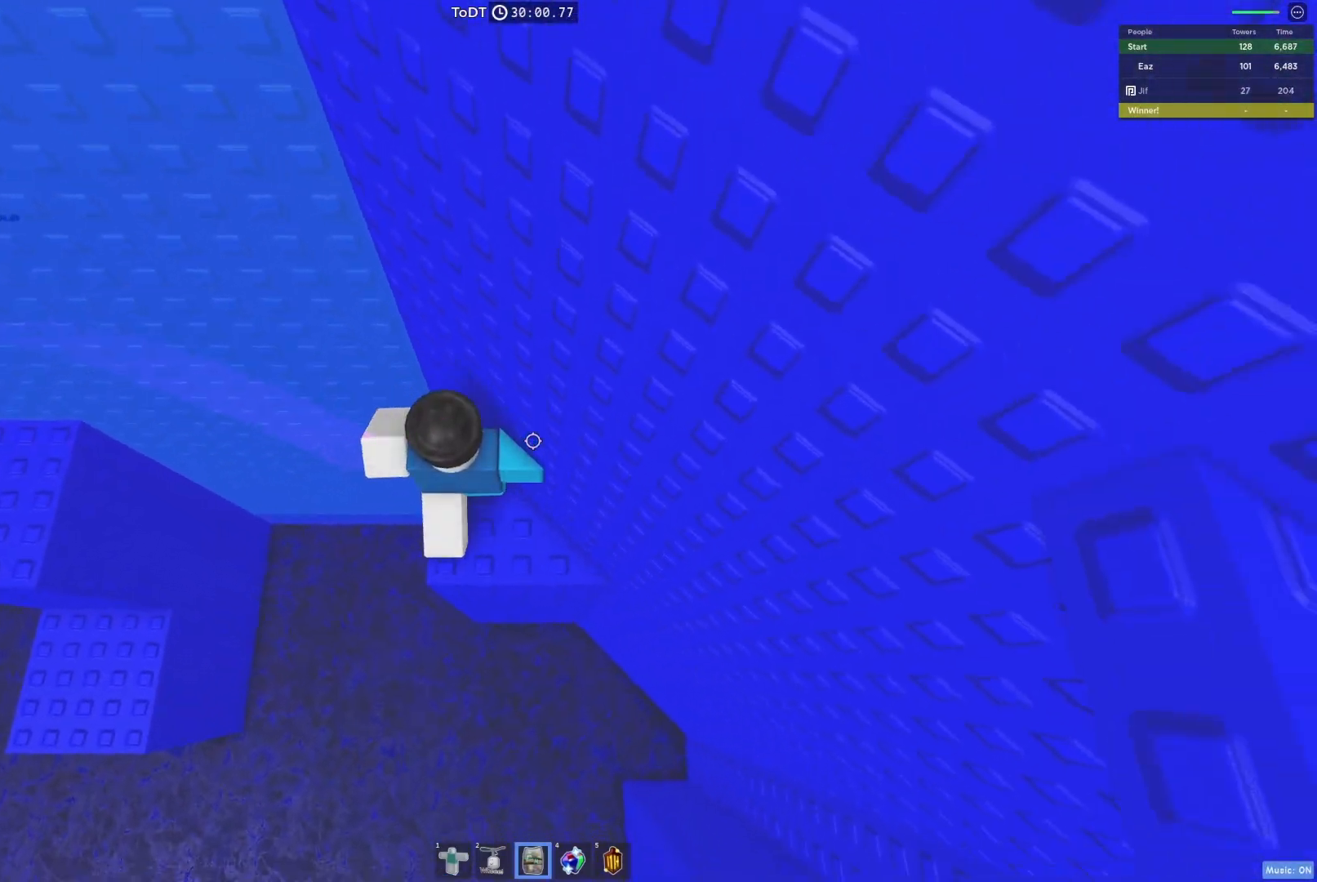
{"keys": [], "events": [[67, "d", "up"], [267, "d", "down"], [333, "w", "down"], [383, "d", "up"], [467, "w", "up"]]}
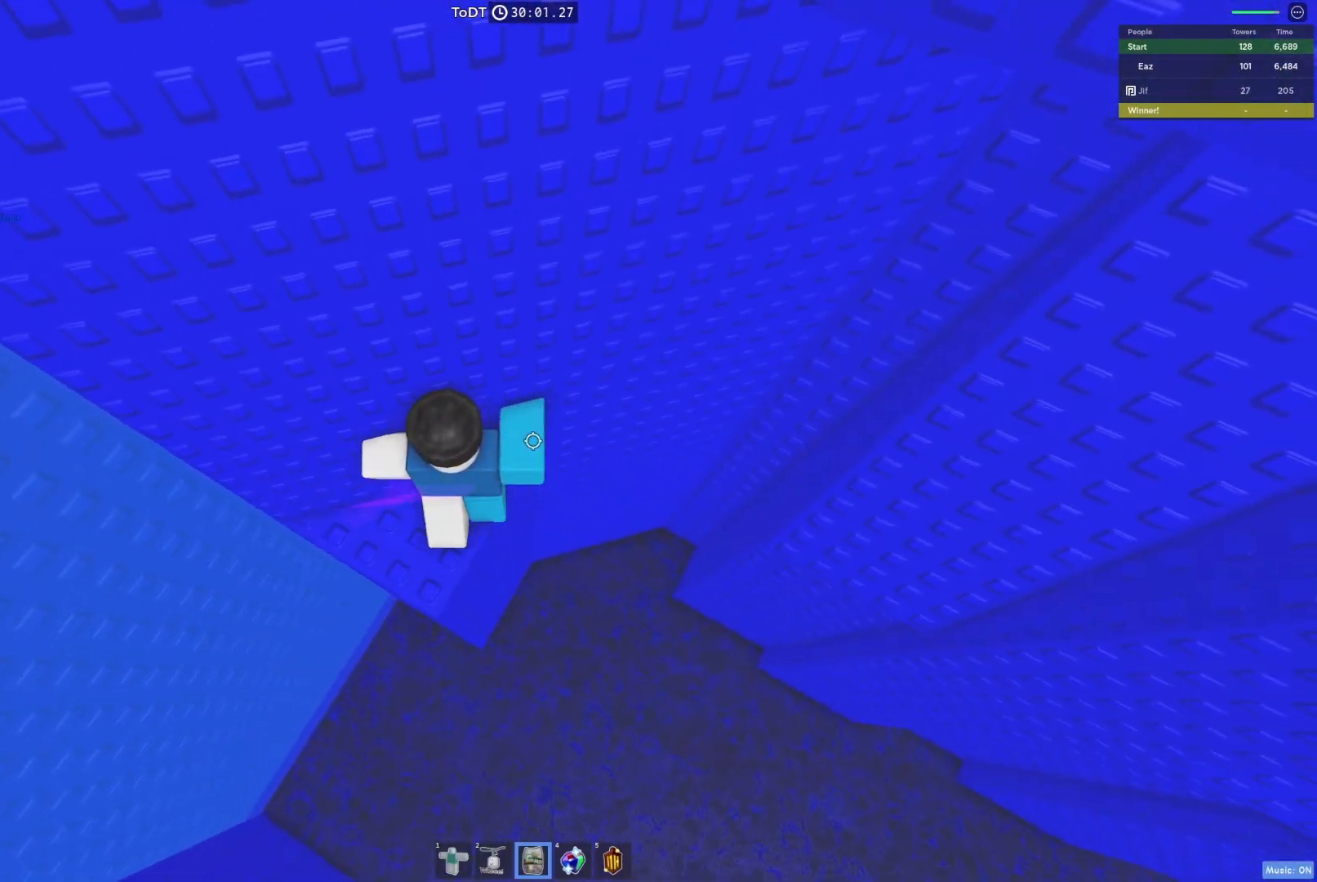
{"keys": ["d", "w"], "events": [[83, "d", "down"], [267, "space", "down"], [467, "space", "up"], [467, "w", "down"]]}
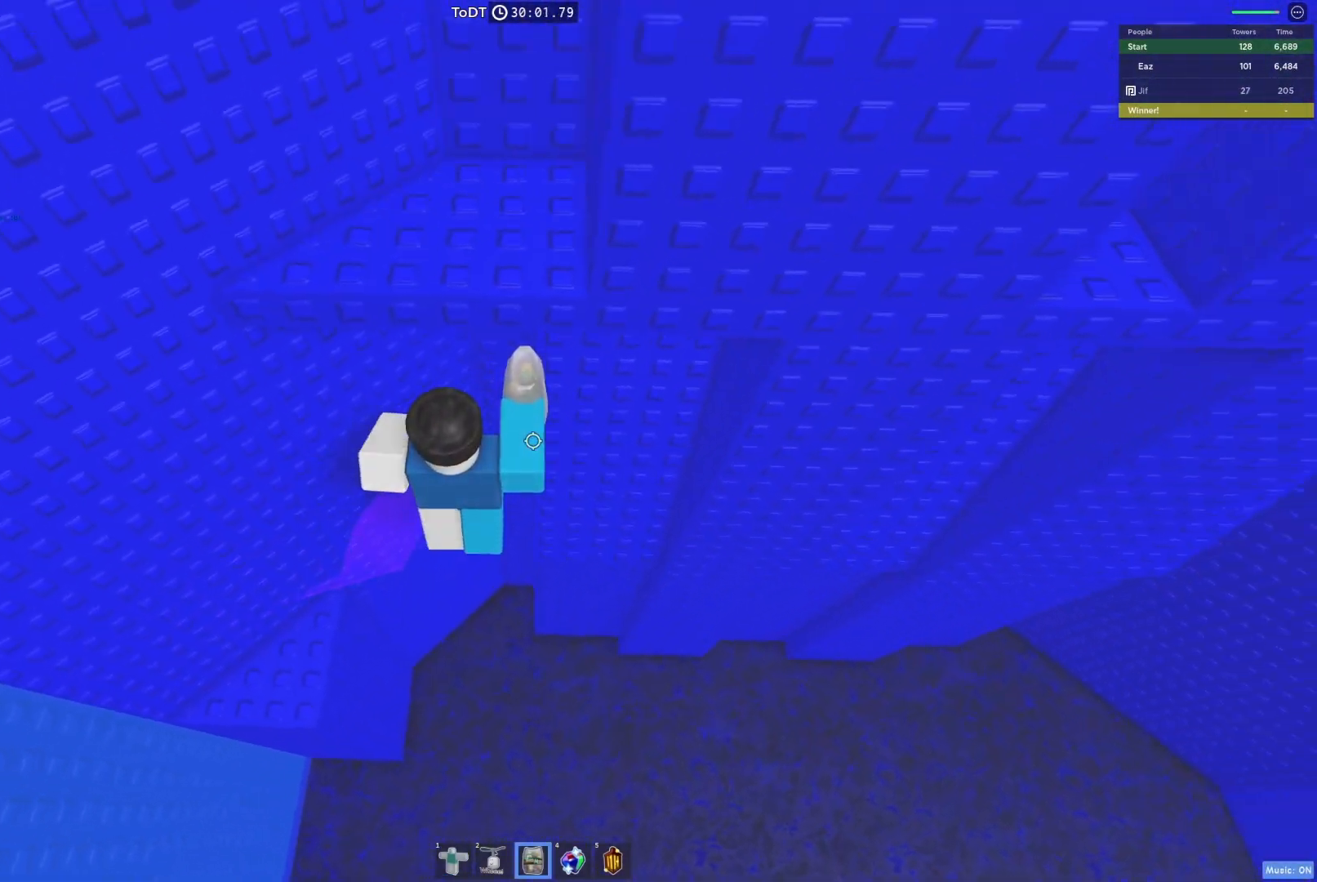
{"keys": [], "events": [[300, "w", "up"], [350, "d", "up"]]}
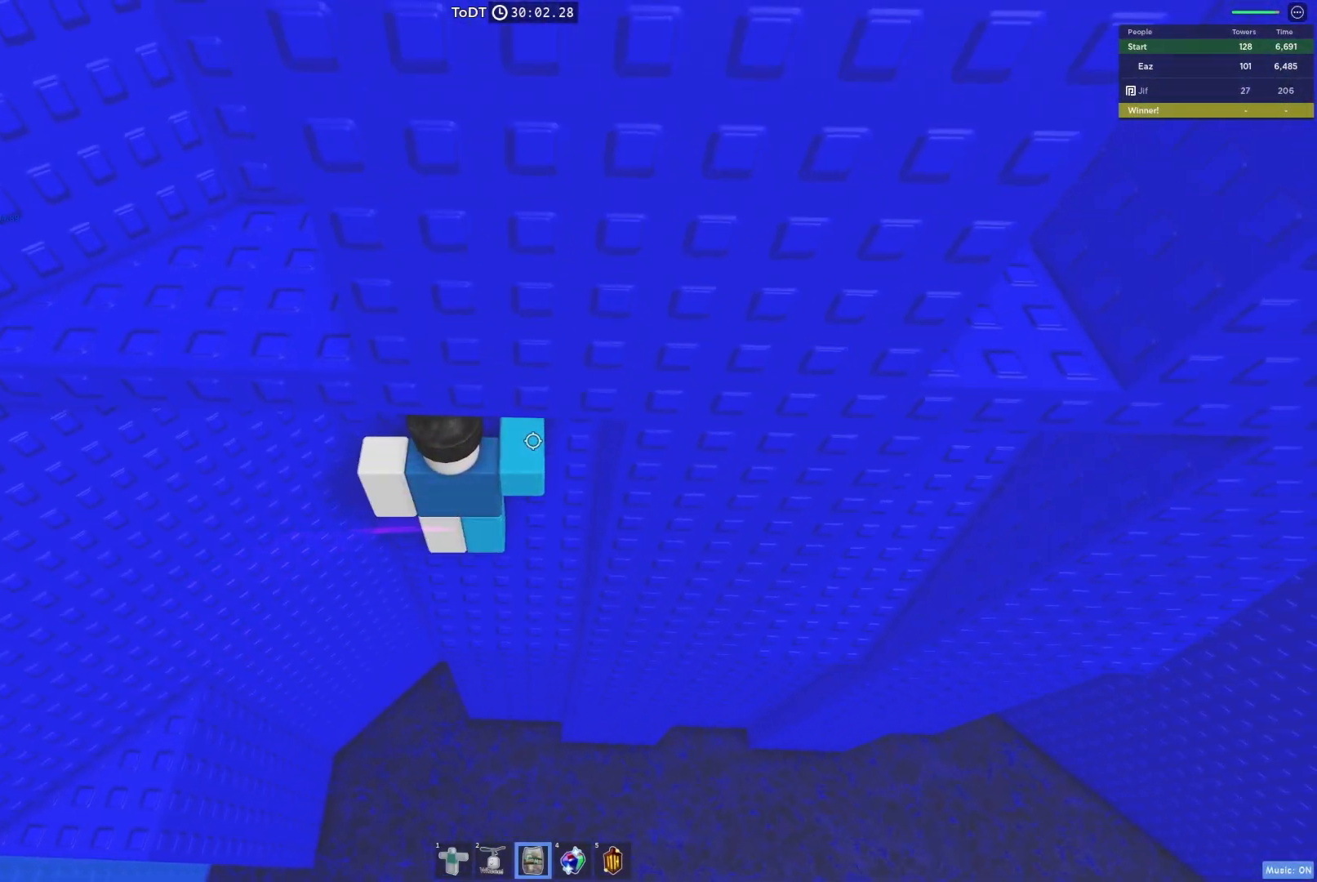
{"keys": [], "events": [[267, "d", "down"], [483, "d", "up"]]}
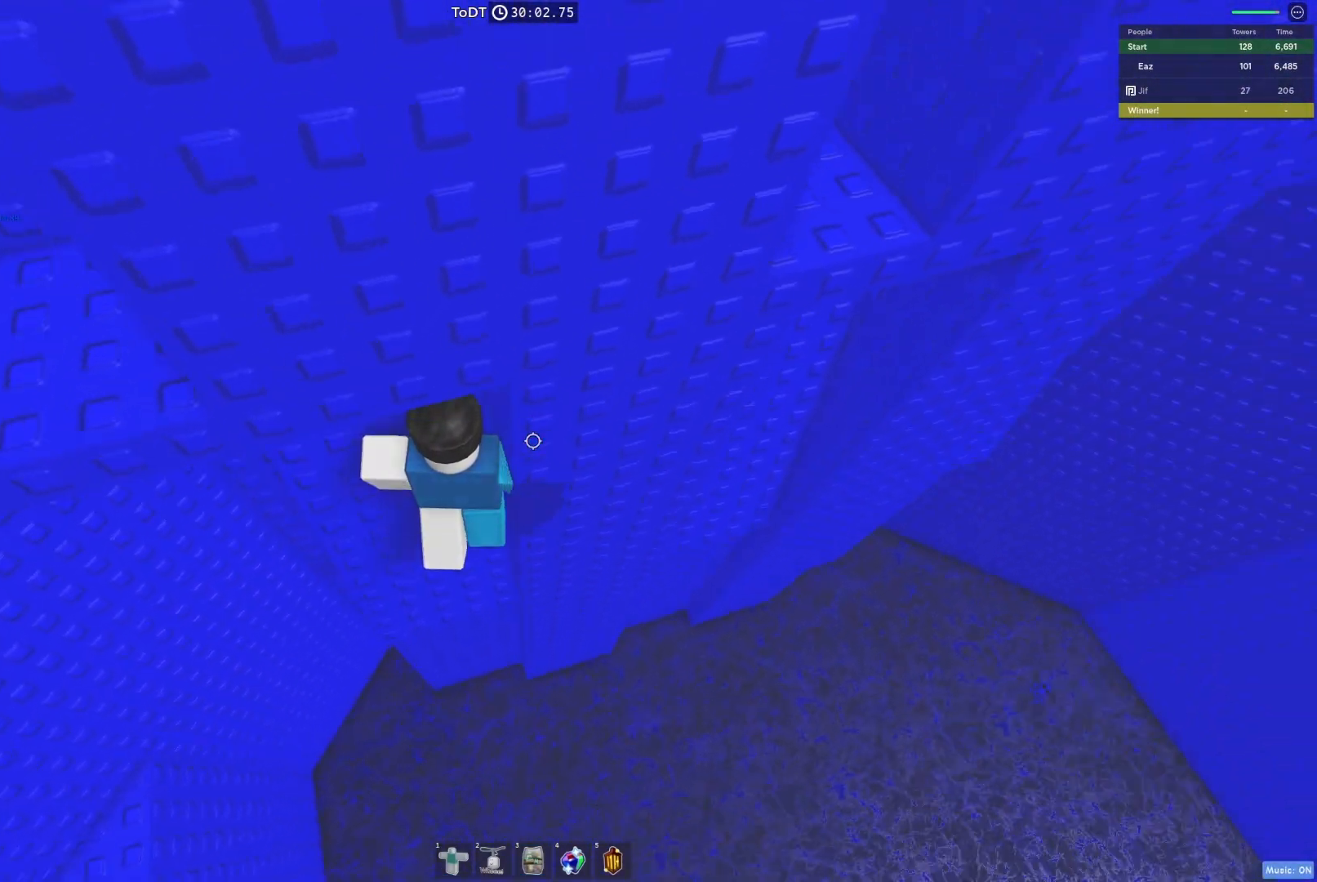
{"keys": [], "events": [[367, "w", "down"], [500, "w", "up"]]}
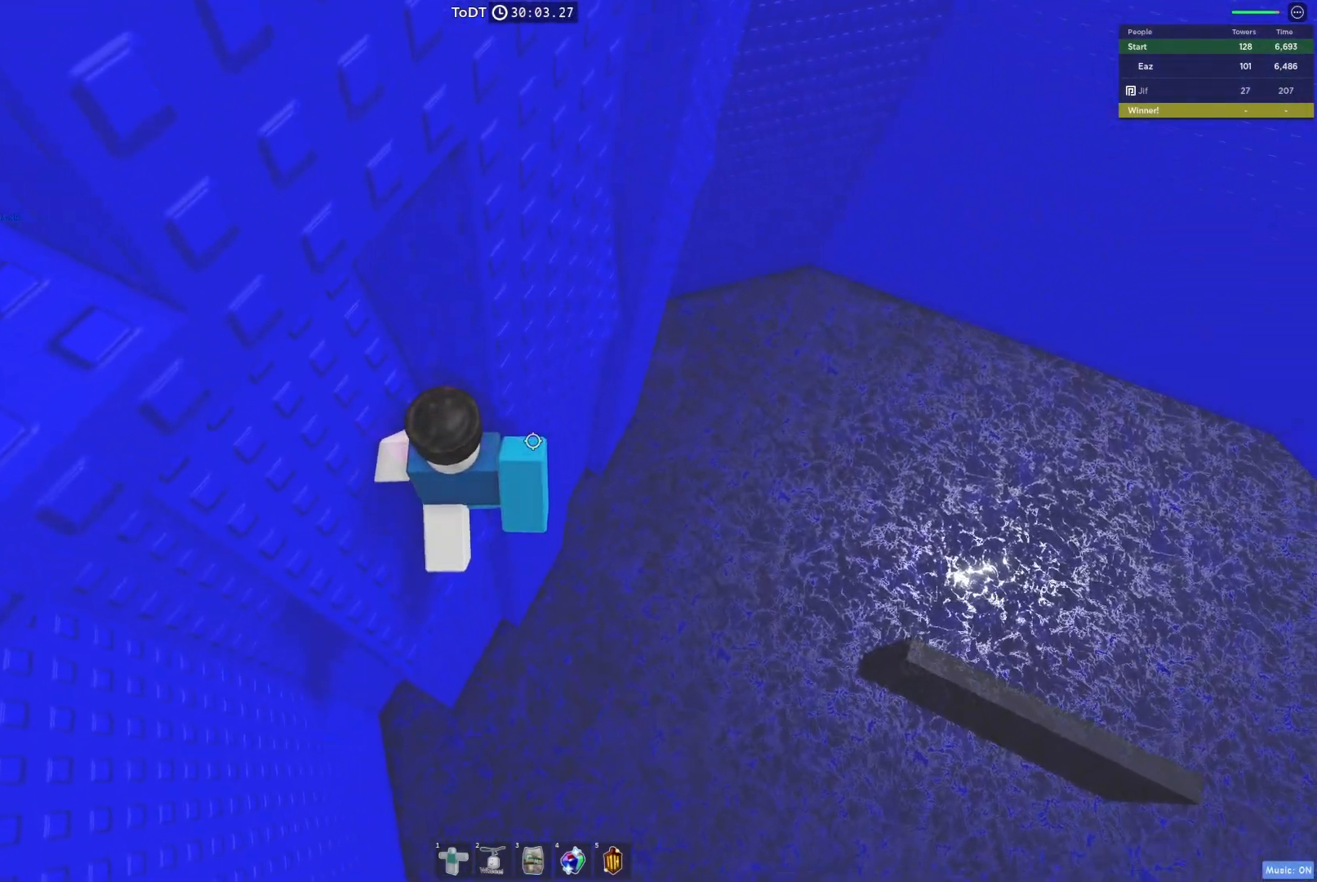
{"keys": ["d", "space"], "events": [[83, "w", "down"], [300, "d", "down"], [333, "w", "up"], [433, "space", "down"]]}
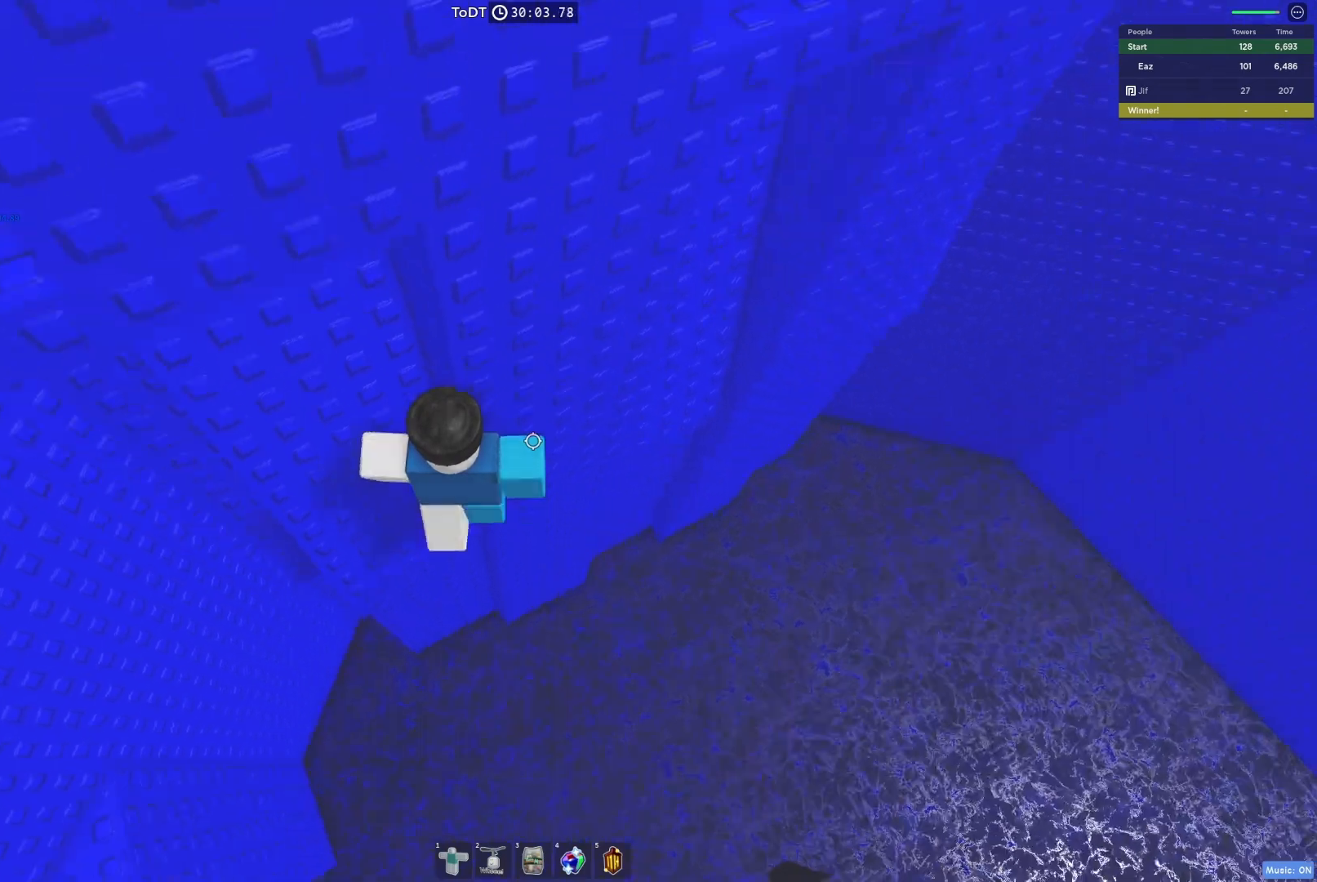
{"keys": ["d", "w"], "events": [[117, "space", "up"], [367, "w", "down"]]}
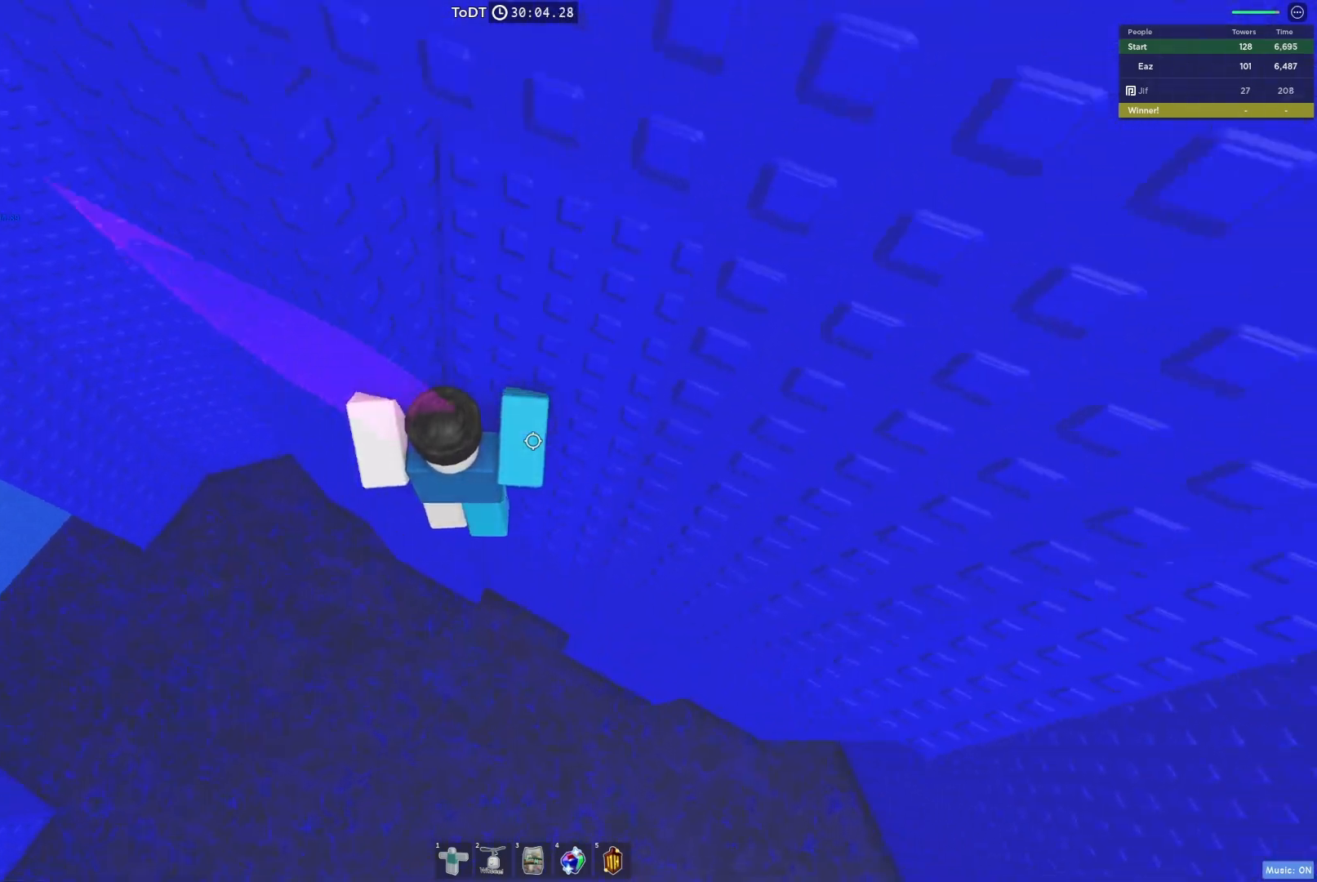
{"keys": [], "events": [[167, "w", "up"], [250, "d", "up"], [383, "d", "down"], [483, "d", "up"]]}
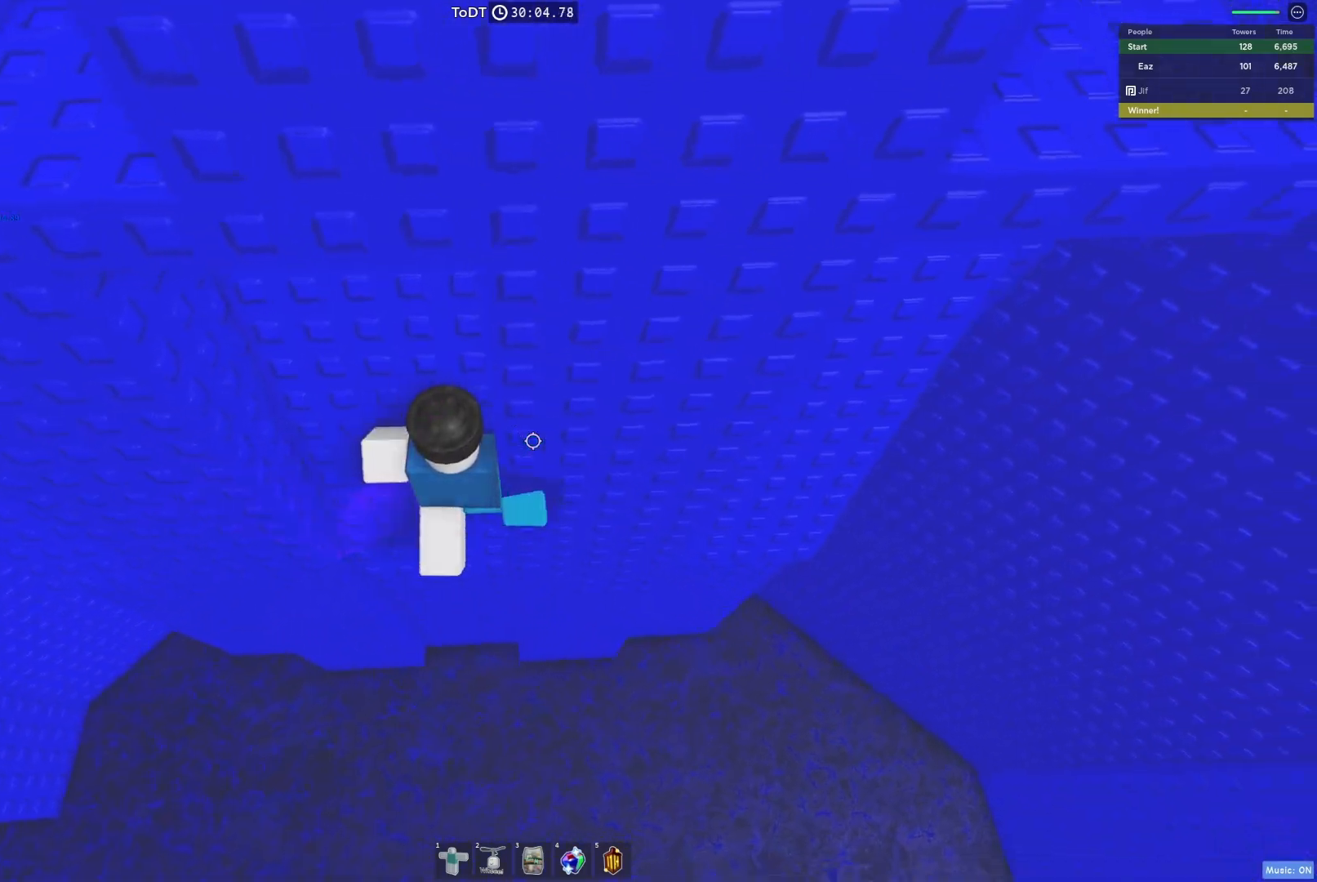
{"keys": ["w"], "events": [[250, "w", "down"], [400, "w", "up"], [483, "w", "down"]]}
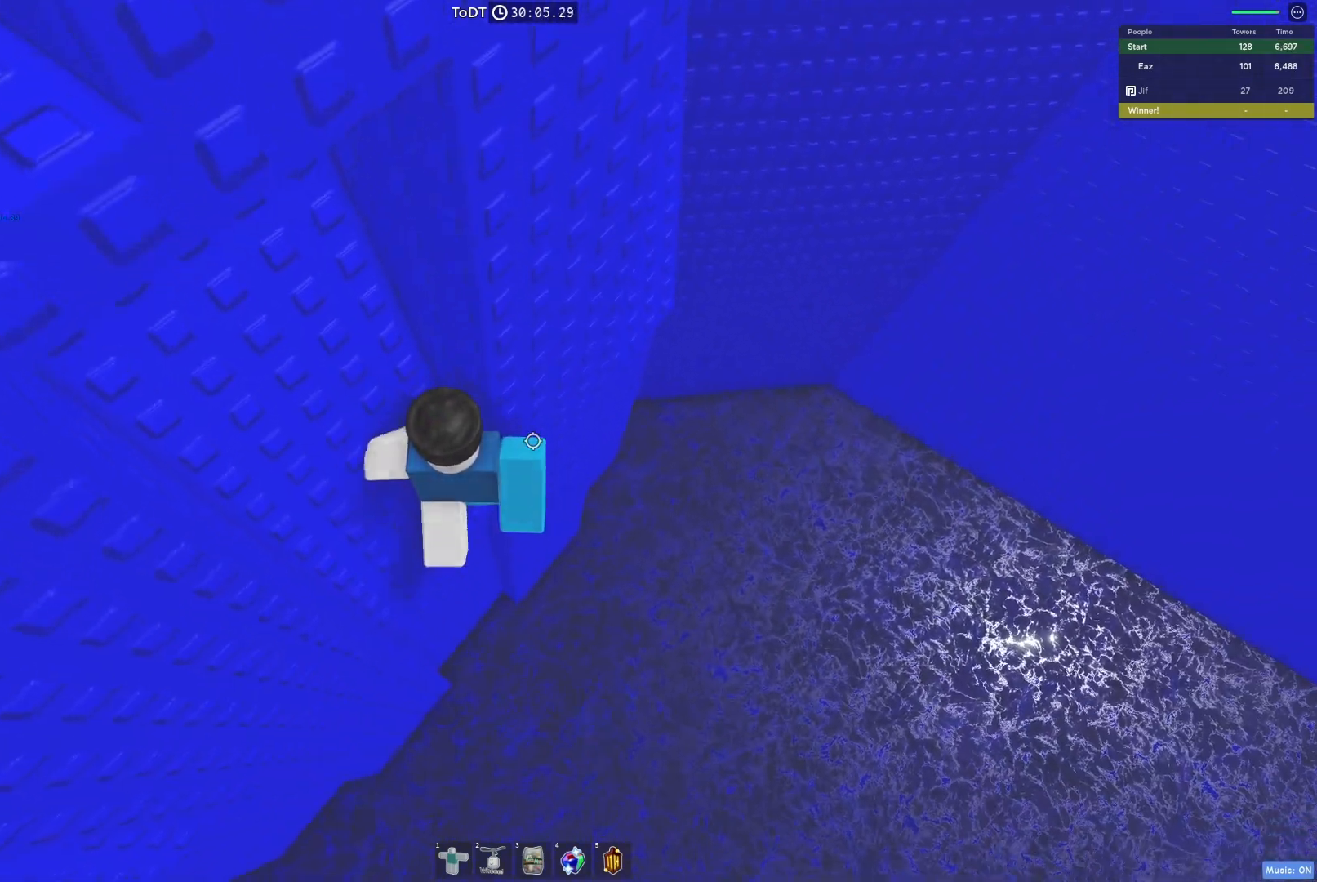
{"keys": ["d", "space"], "events": [[217, "d", "down"], [250, "w", "up"], [333, "space", "down"]]}
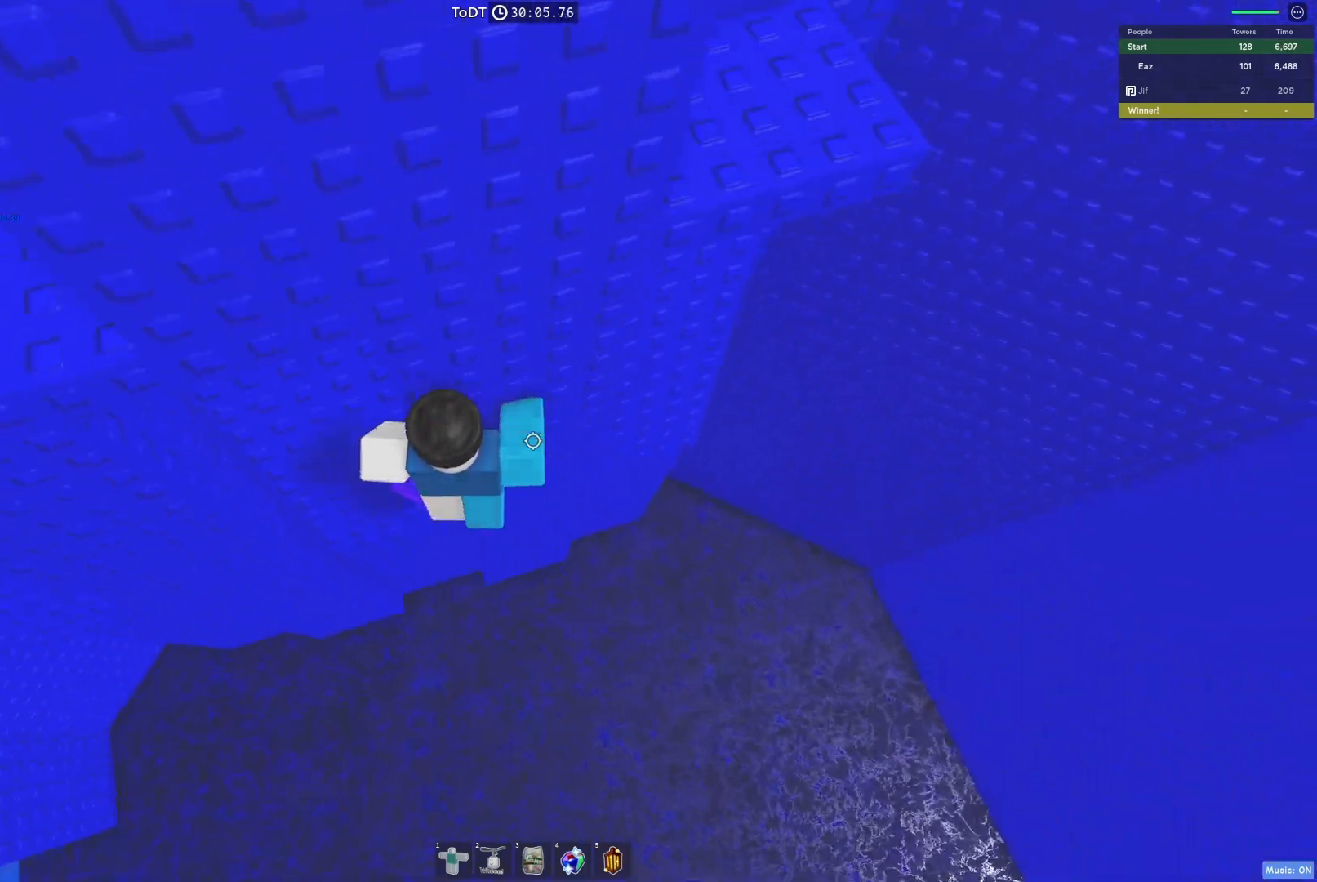
{"keys": ["d", "w"], "events": [[17, "space", "up"], [333, "w", "down"]]}
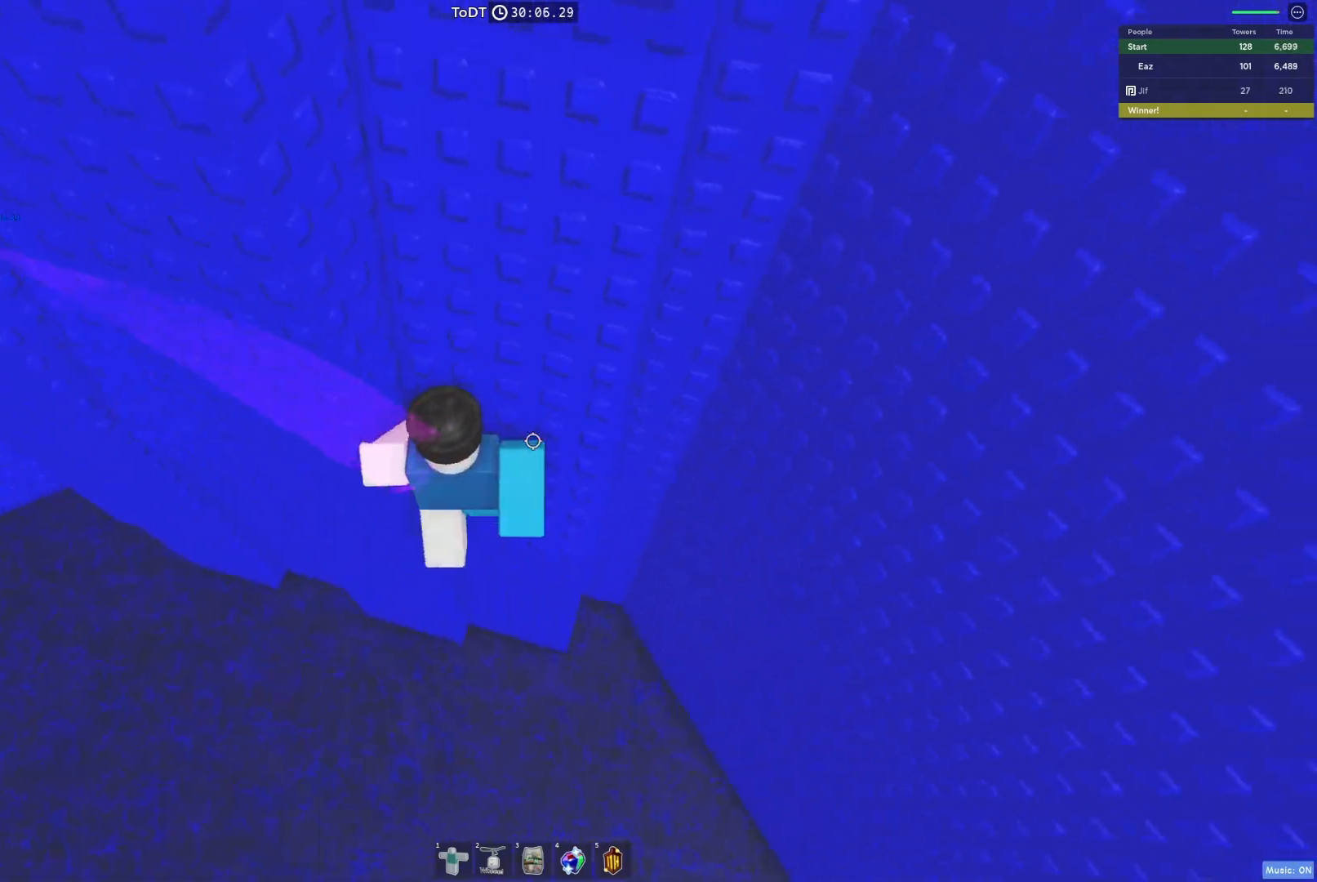
{"keys": [], "events": [[117, "w", "up"], [150, "d", "up"], [250, "d", "down"], [383, "d", "up"]]}
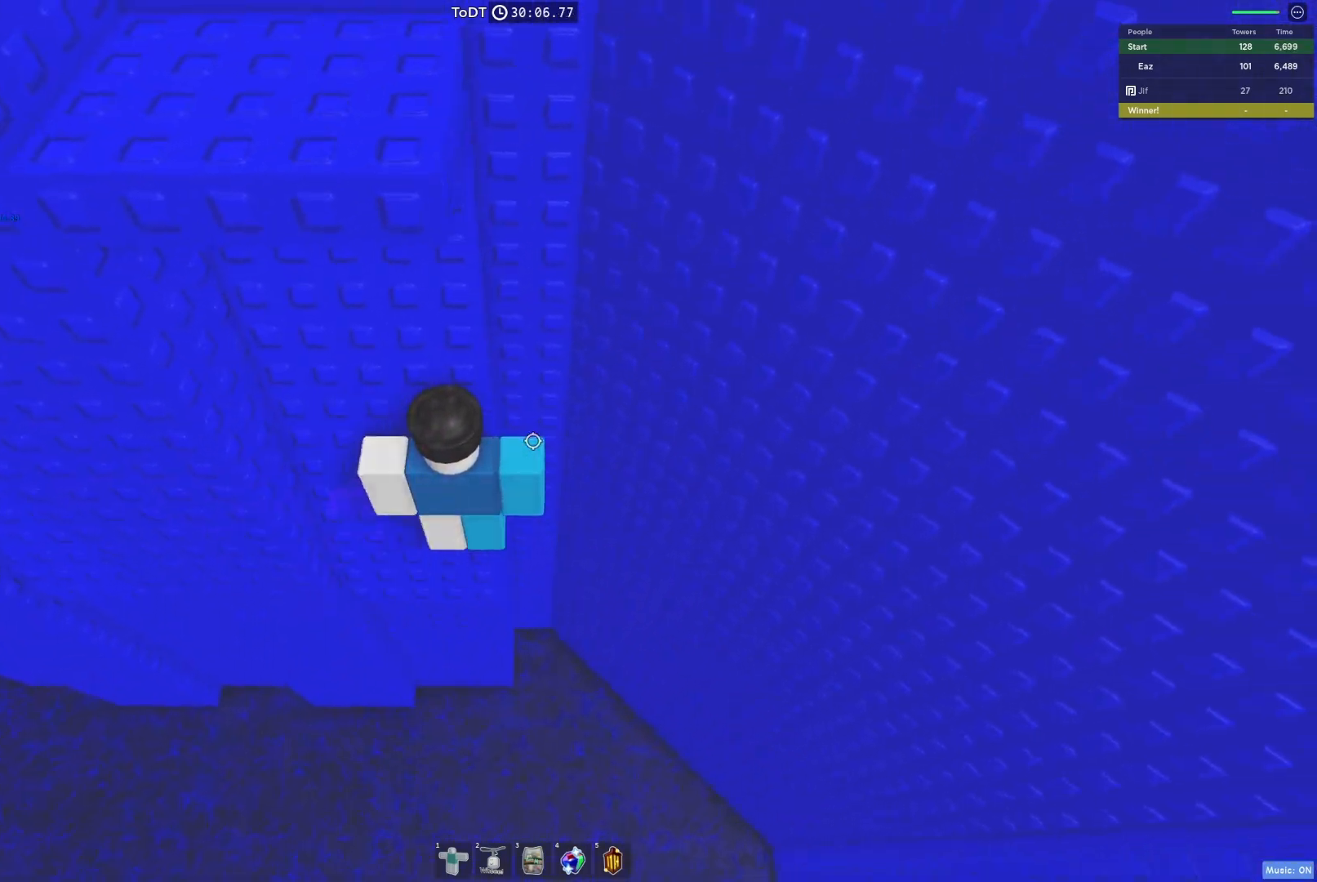
{"keys": ["d"], "events": [[117, "w", "down"], [233, "w", "up"], [467, "d", "down"]]}
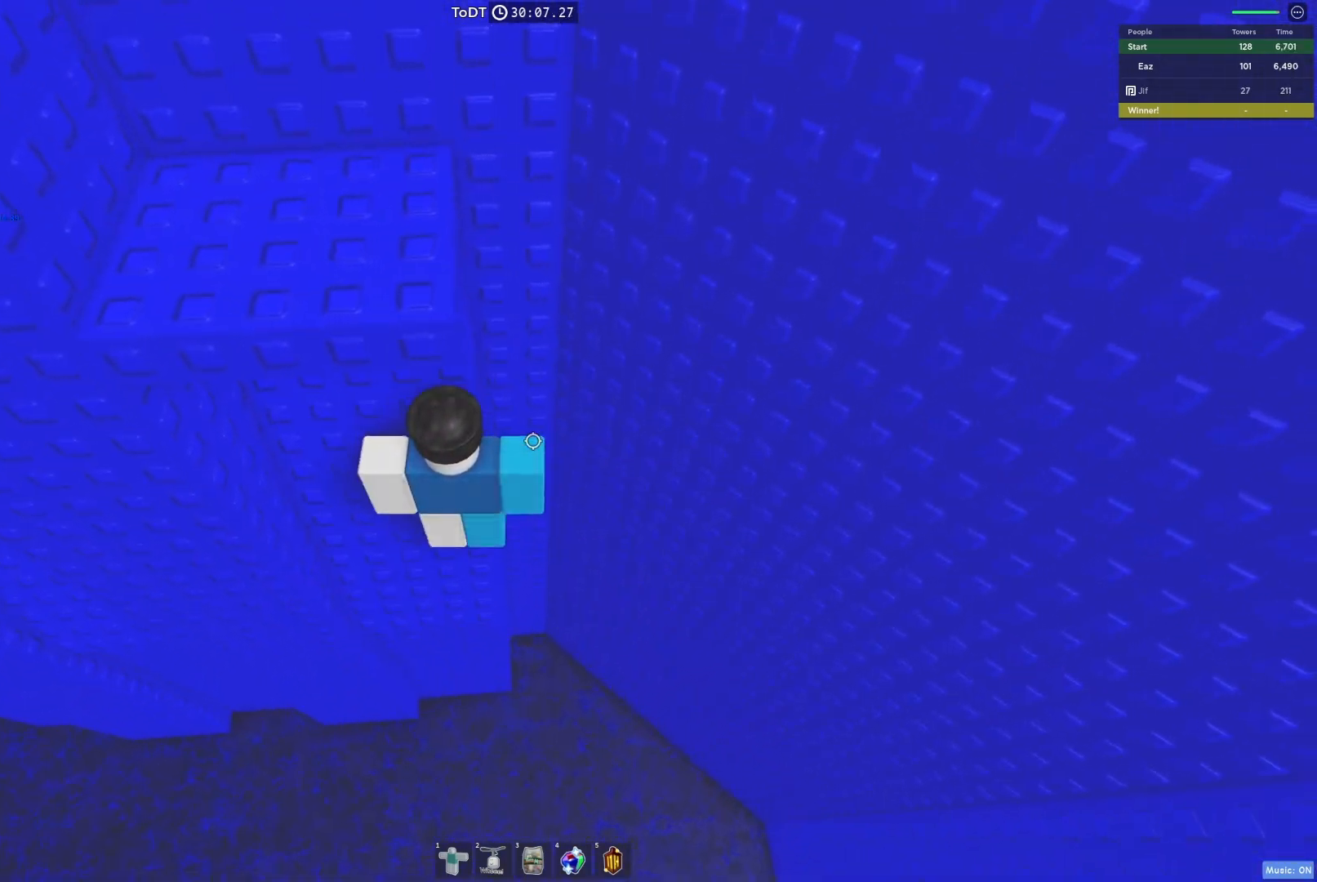
{"keys": [], "events": [[17, "d", "up"], [283, "shift", "down"], [350, "shift", "up"]]}
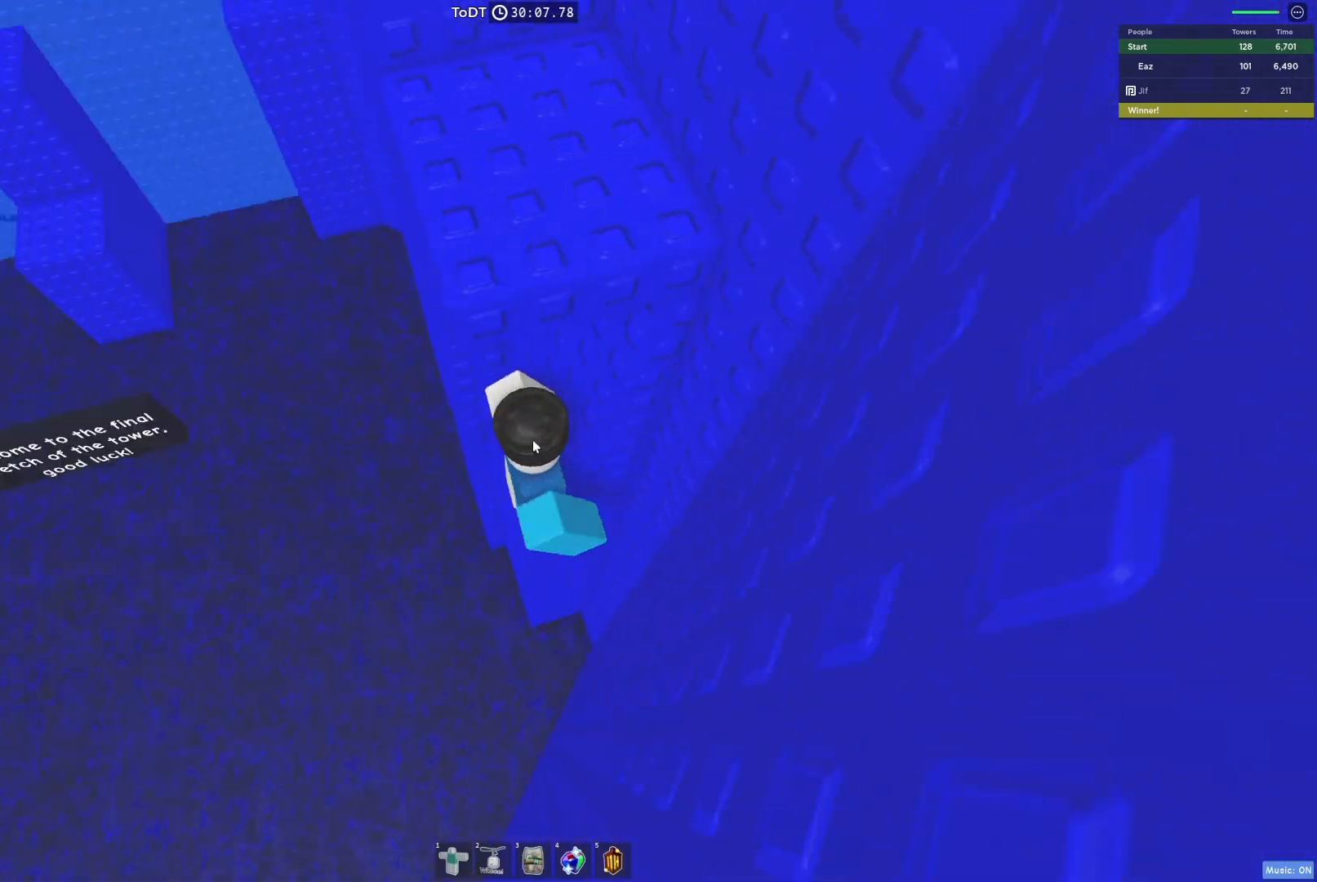
{"keys": ["w"], "events": [[33, "s", "down"], [67, "shift", "down"], [133, "space", "down"], [167, "s", "up"], [200, "shift", "up"], [250, "w", "down"], [400, "space", "up"]]}
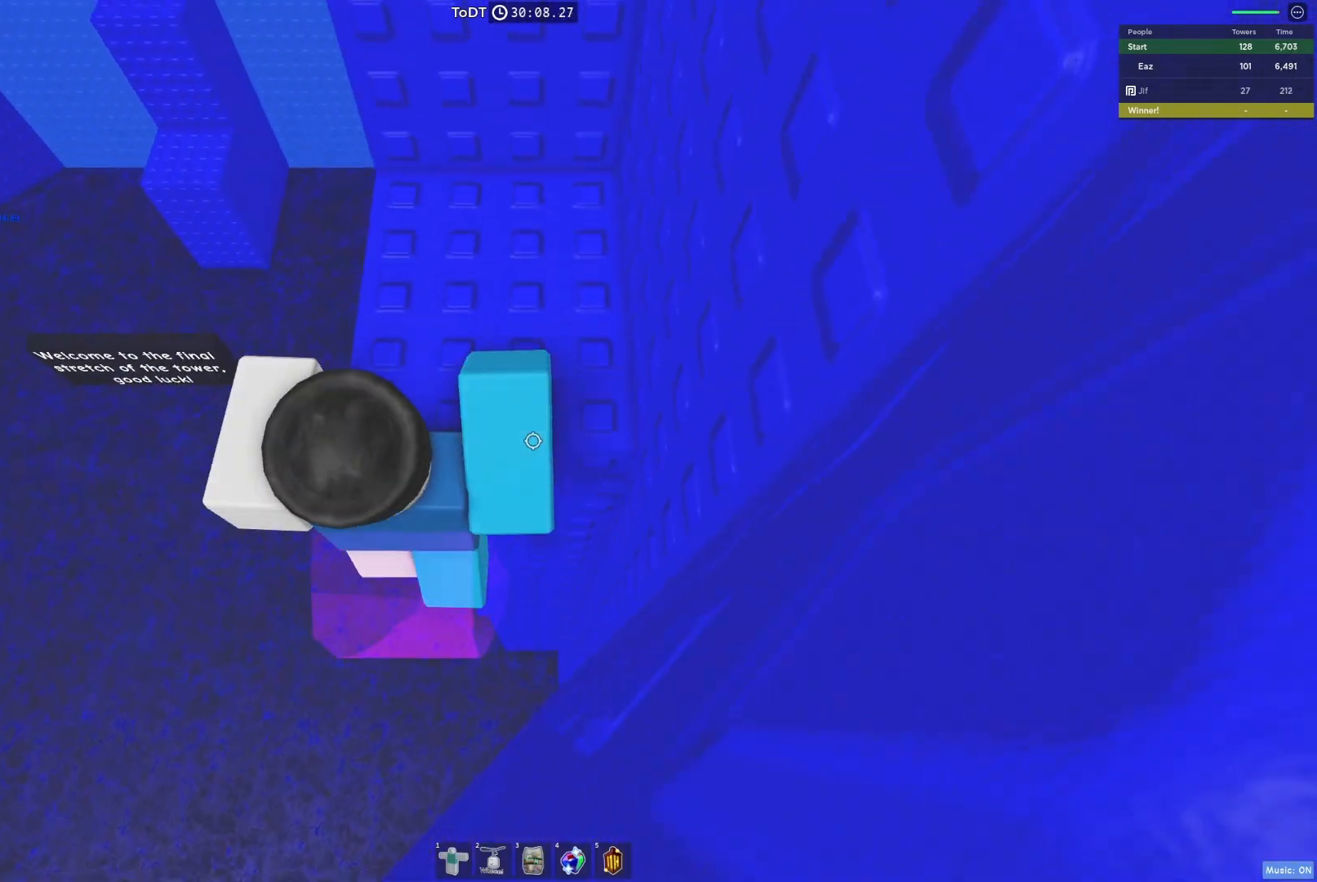
{"keys": [], "events": [[250, "a", "down"], [417, "a", "up"], [417, "w", "up"]]}
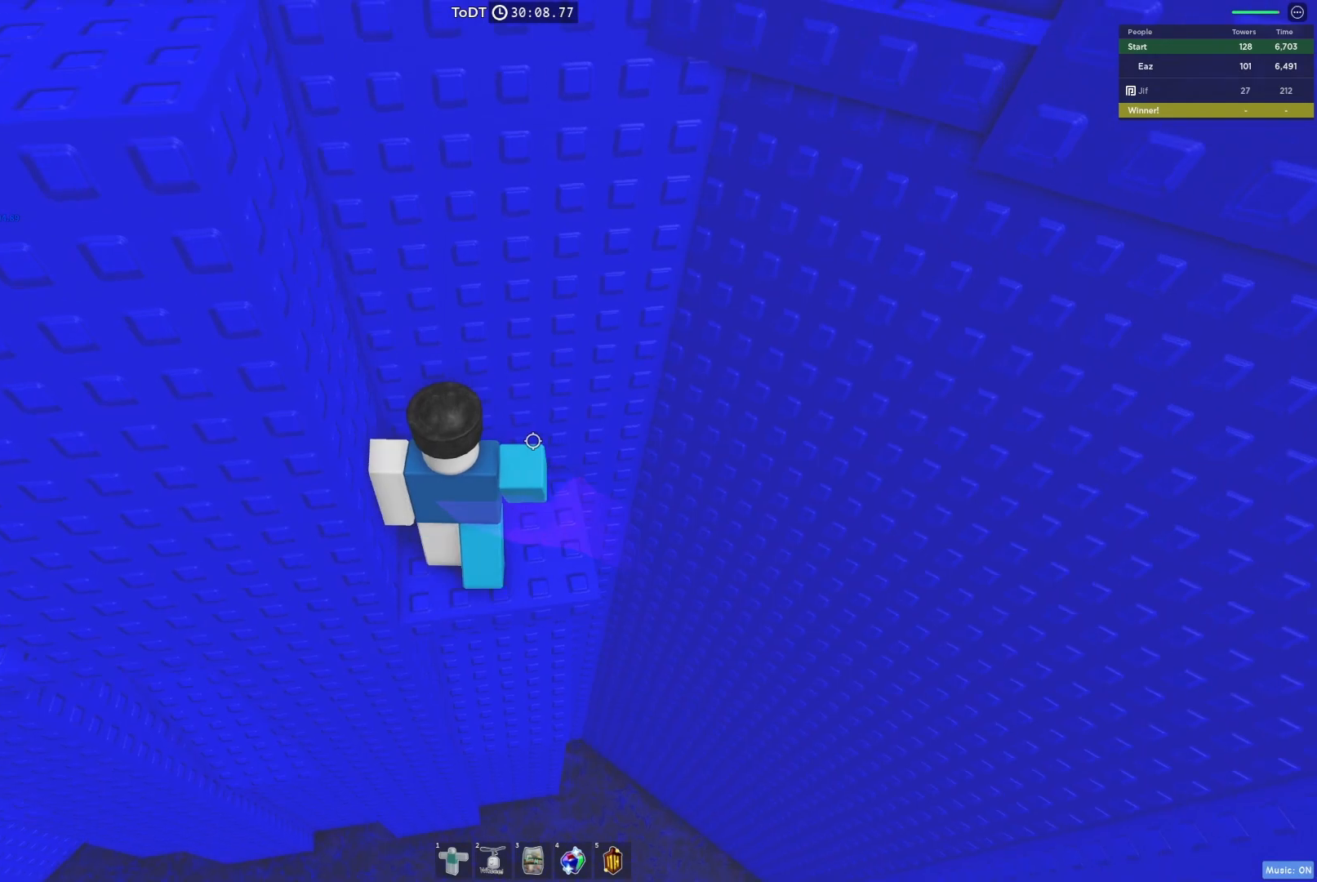
{"keys": [], "events": []}
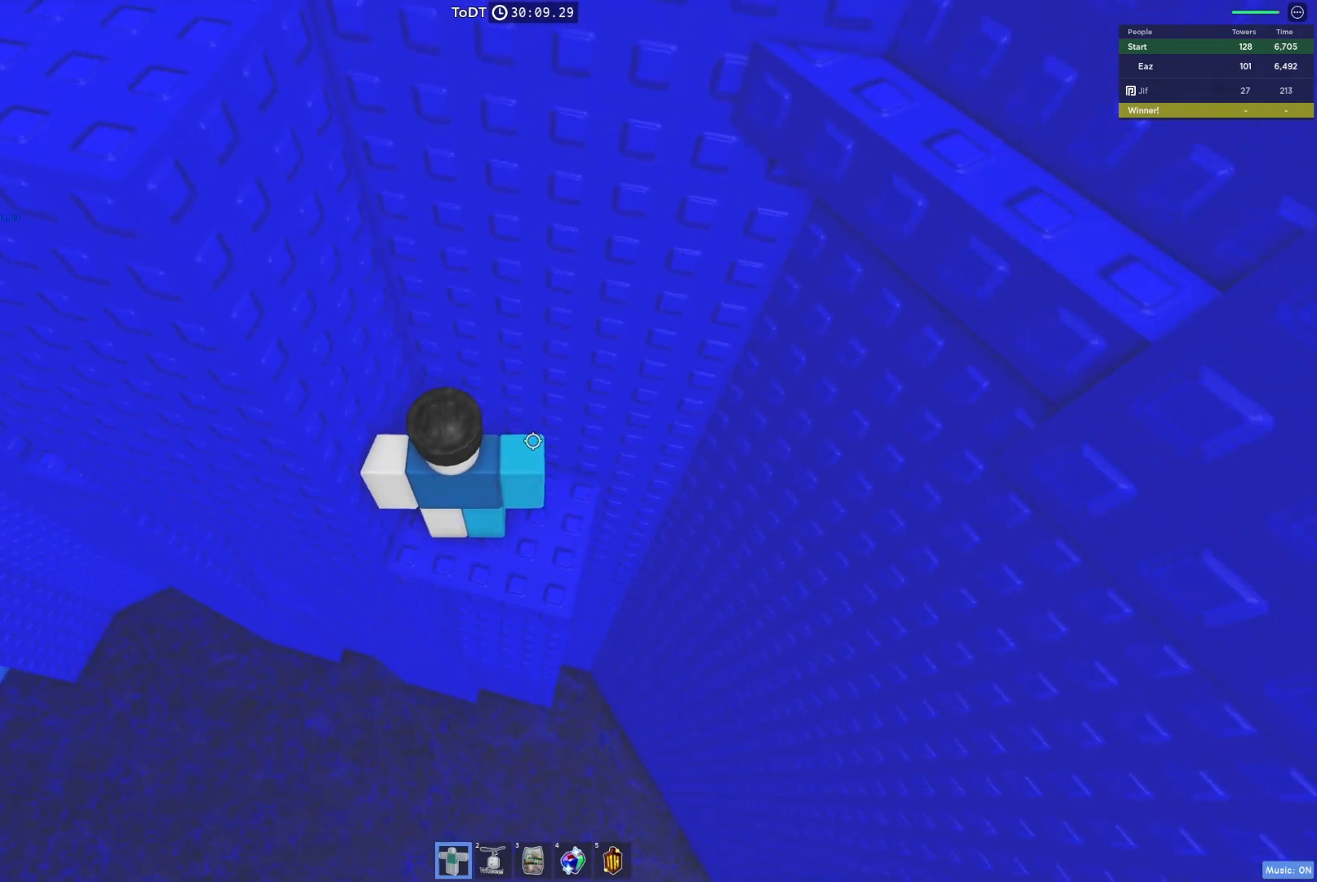
{"keys": [], "events": []}
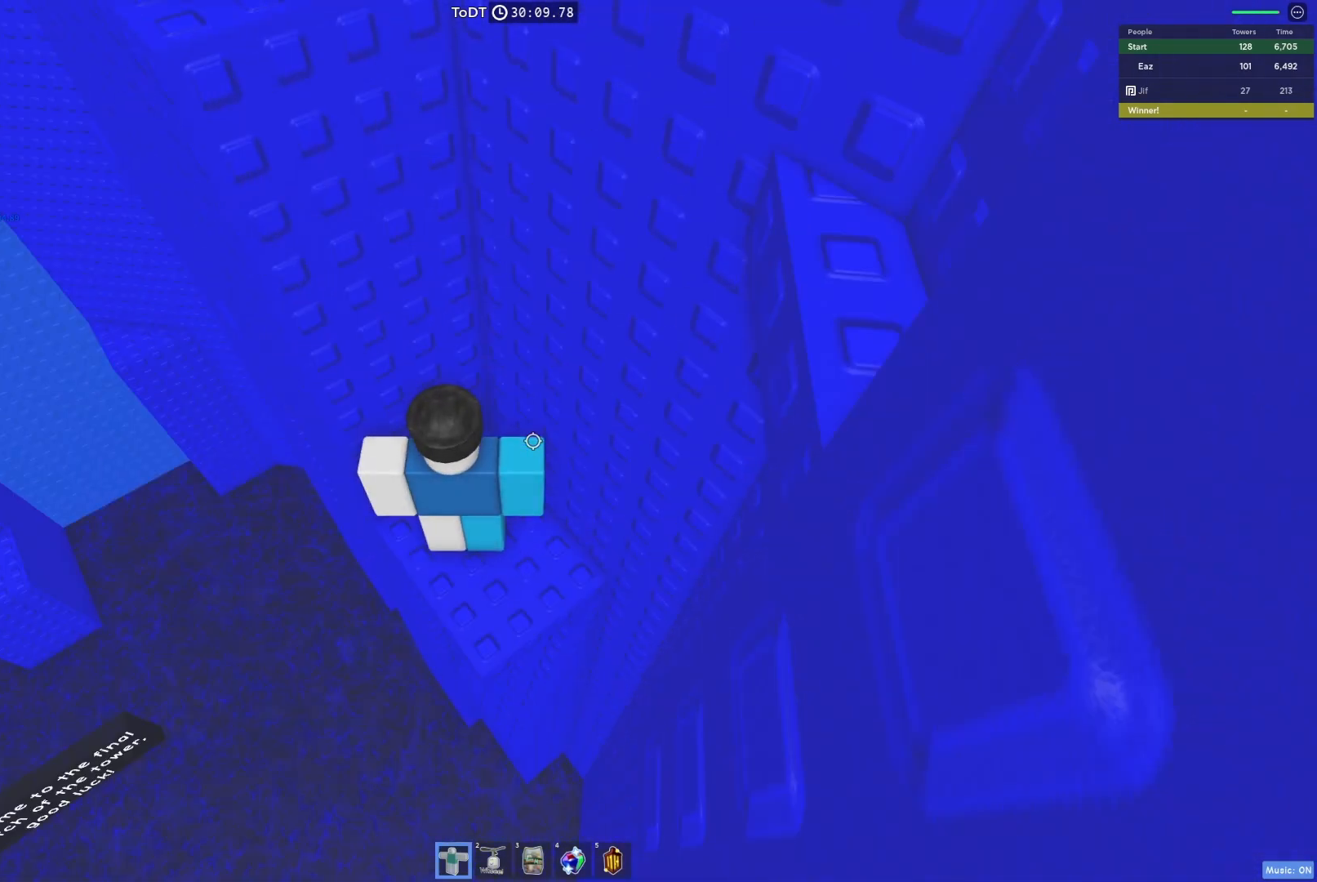
{"keys": [], "events": [[250, "a", "down"], [367, "a", "up"]]}
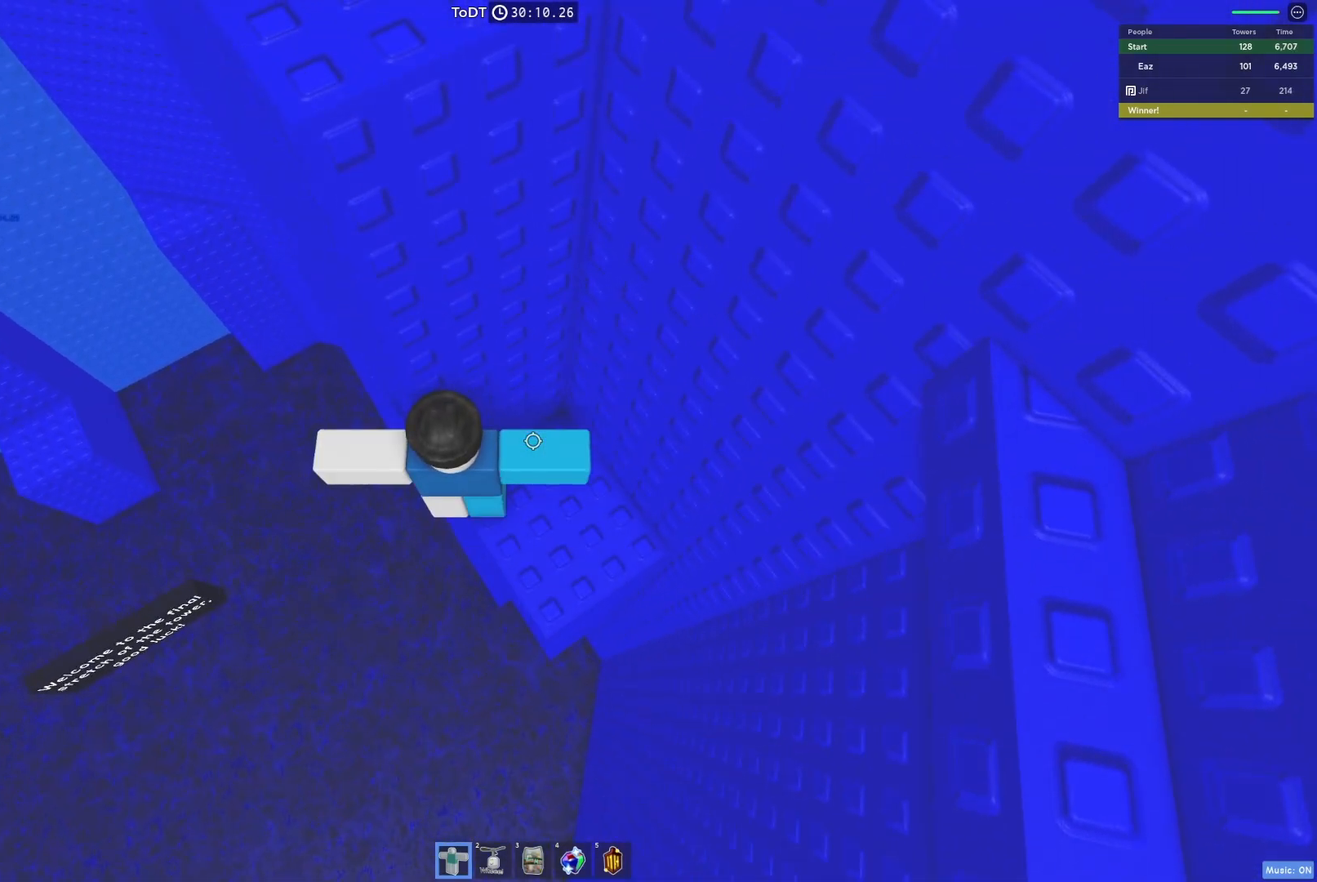
{"keys": ["a"], "events": [[400, "a", "down"]]}
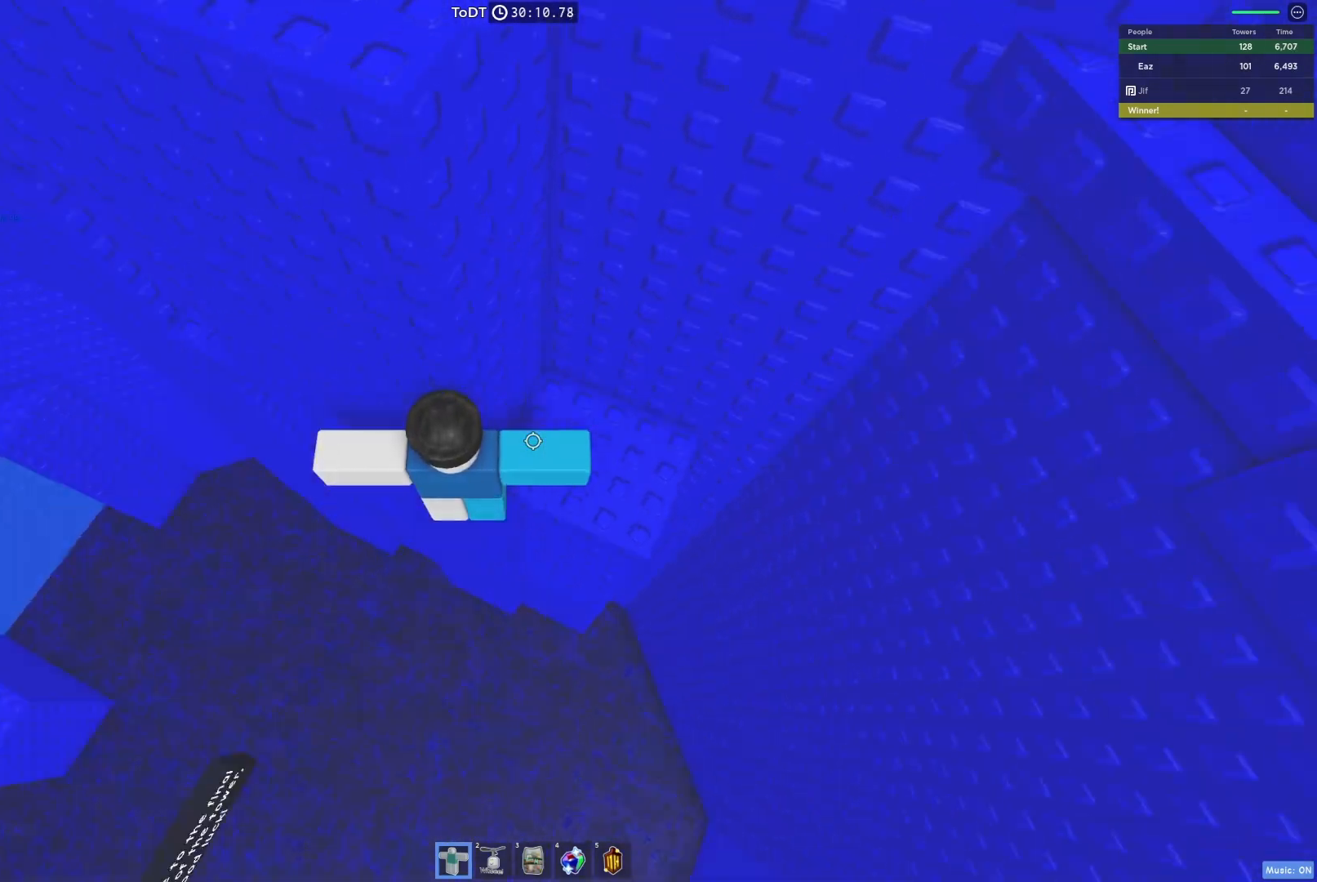
{"keys": ["a"], "events": [[17, "space", "down"], [133, "space", "up"]]}
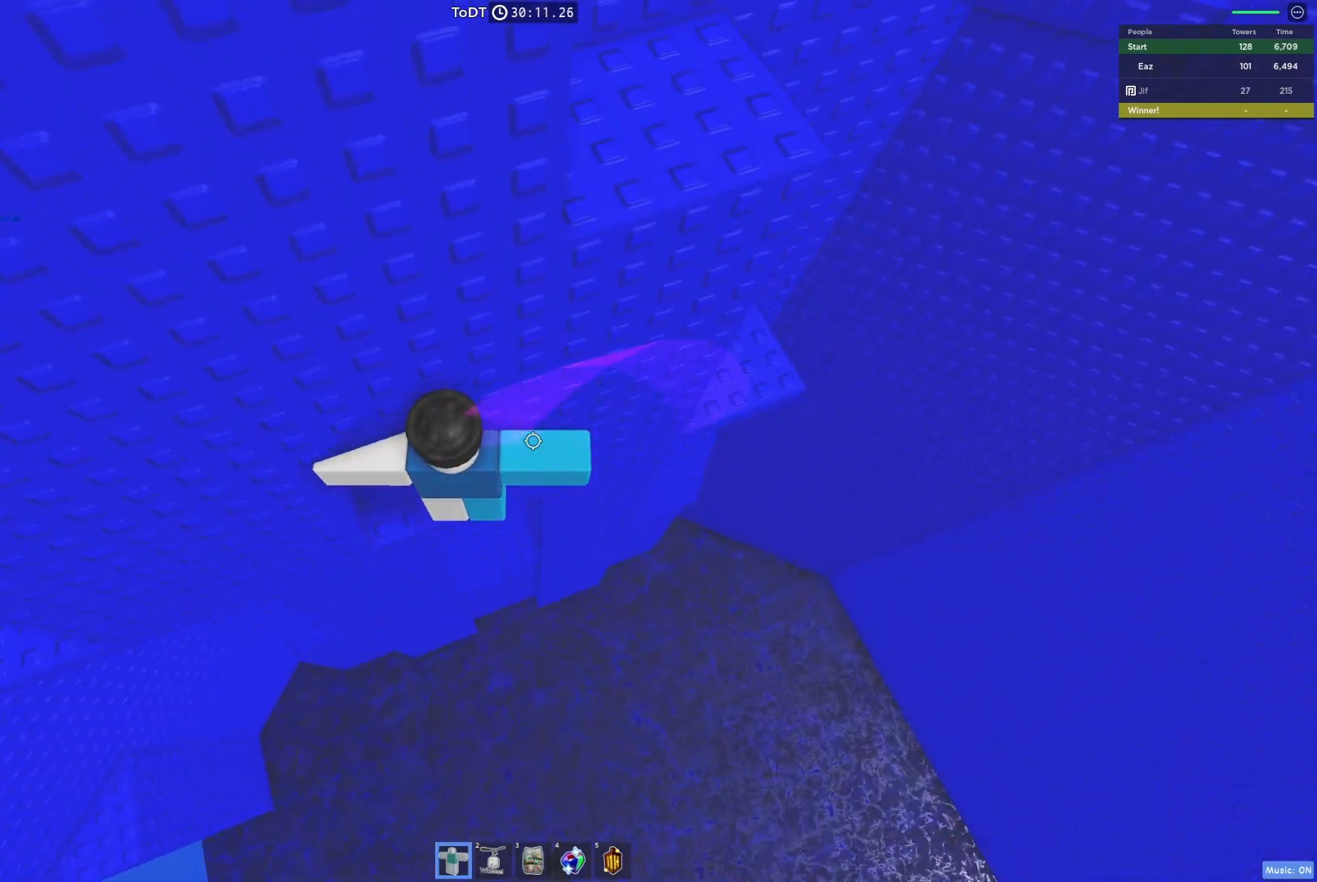
{"keys": [], "events": [[83, "space", "down"], [150, "w", "down"], [183, "space", "up"], [400, "w", "up"], [433, "a", "up"]]}
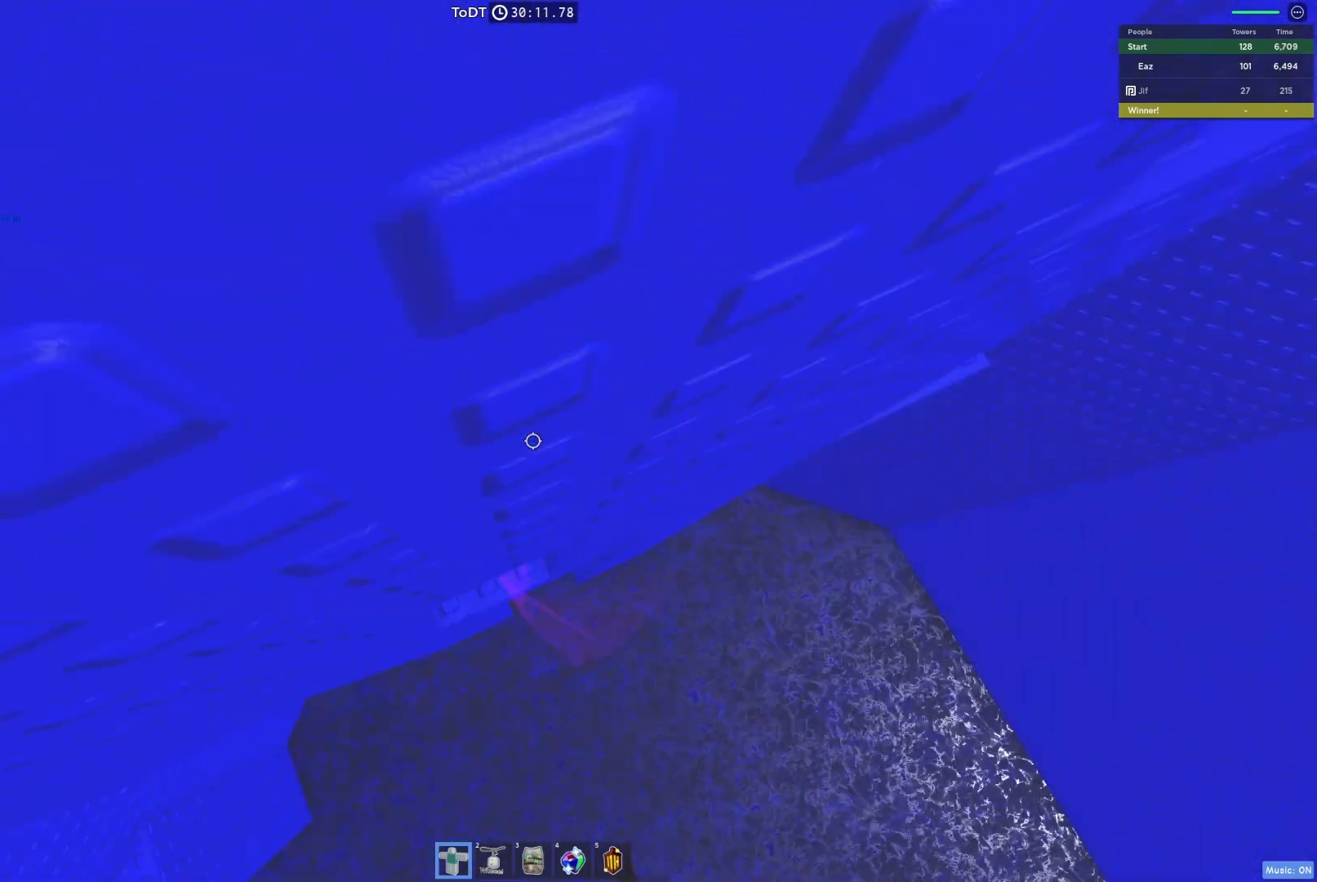
{"keys": [], "events": [[350, "a", "down"], [483, "a", "up"]]}
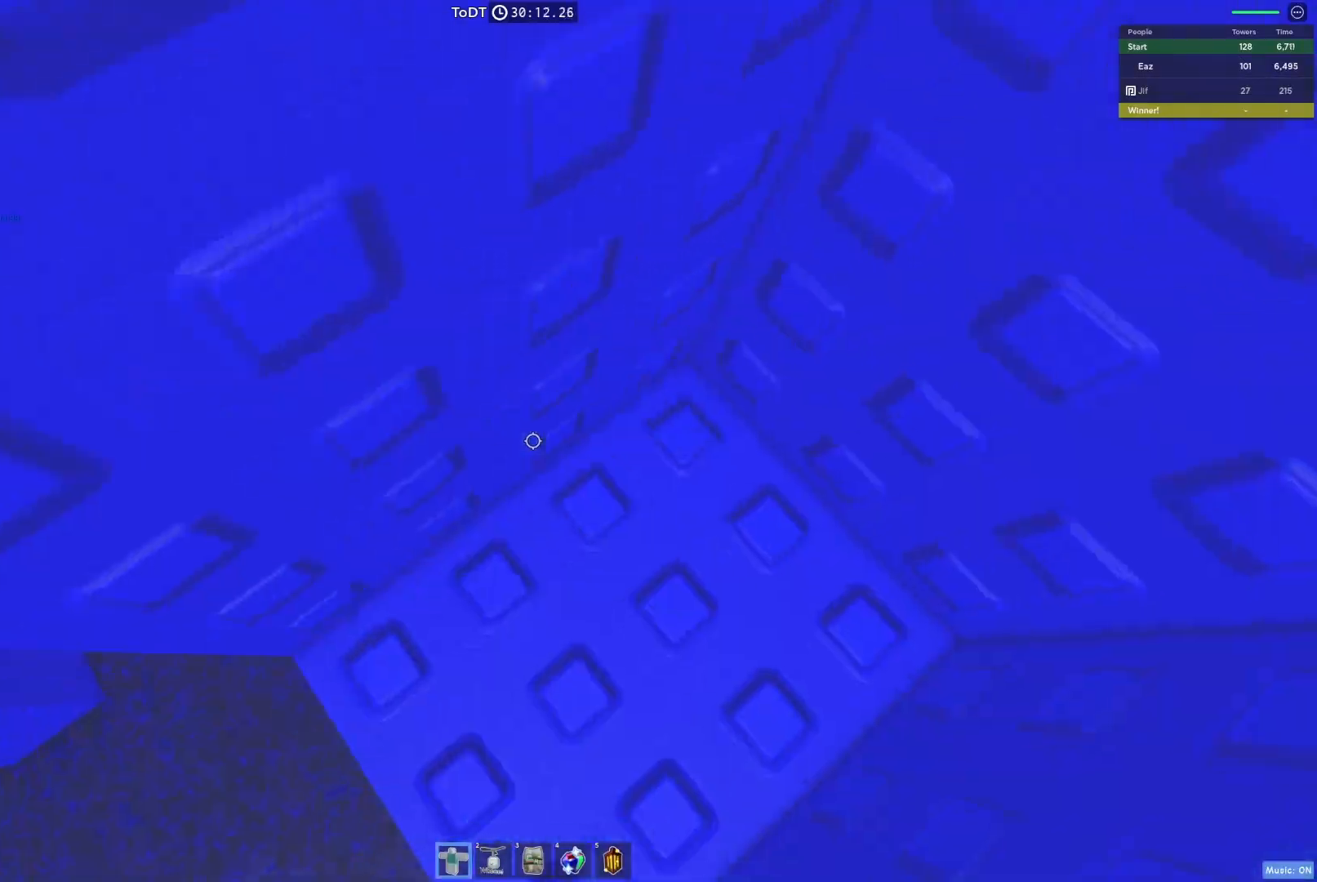
{"keys": [], "events": [[150, "a", "down"], [267, "a", "up"]]}
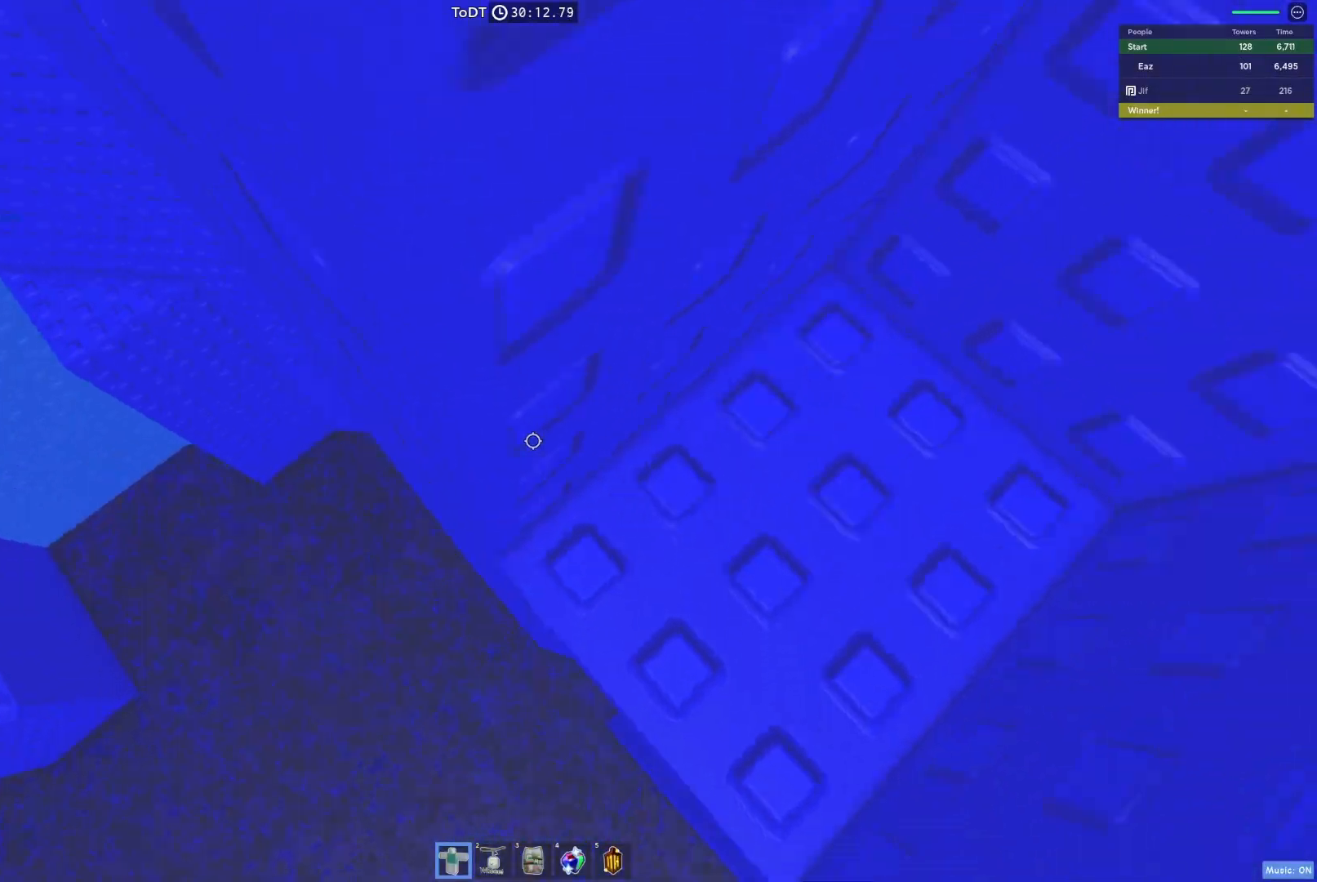
{"keys": ["a"], "events": [[17, "a", "down"], [117, "space", "down"], [217, "space", "up"]]}